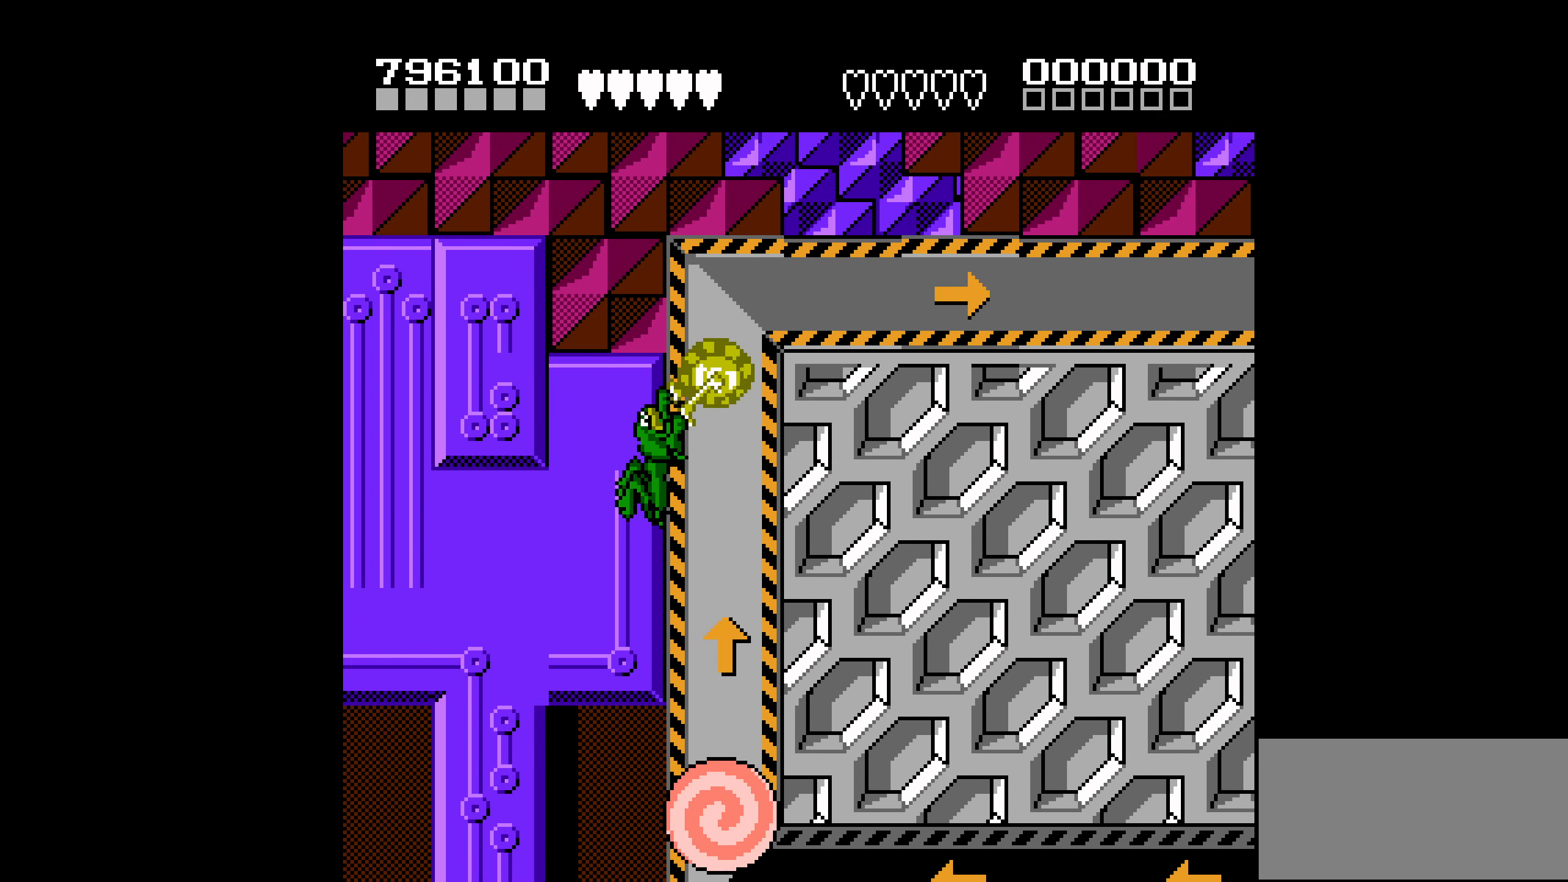
Gameplay with a controller (Nintendo layout); each line is a JSON object with the inputs held at the frame after it. "events" lists button and stick changes between this image and that frame as [ms after this image, input, new state], when the widget could be followed in between. Not read: L3 R3.
{"buttons": ["DPAD_RIGHT"], "events": [[100, "DPAD_RIGHT", "down"], [133, "DPAD_UP", "up"]]}
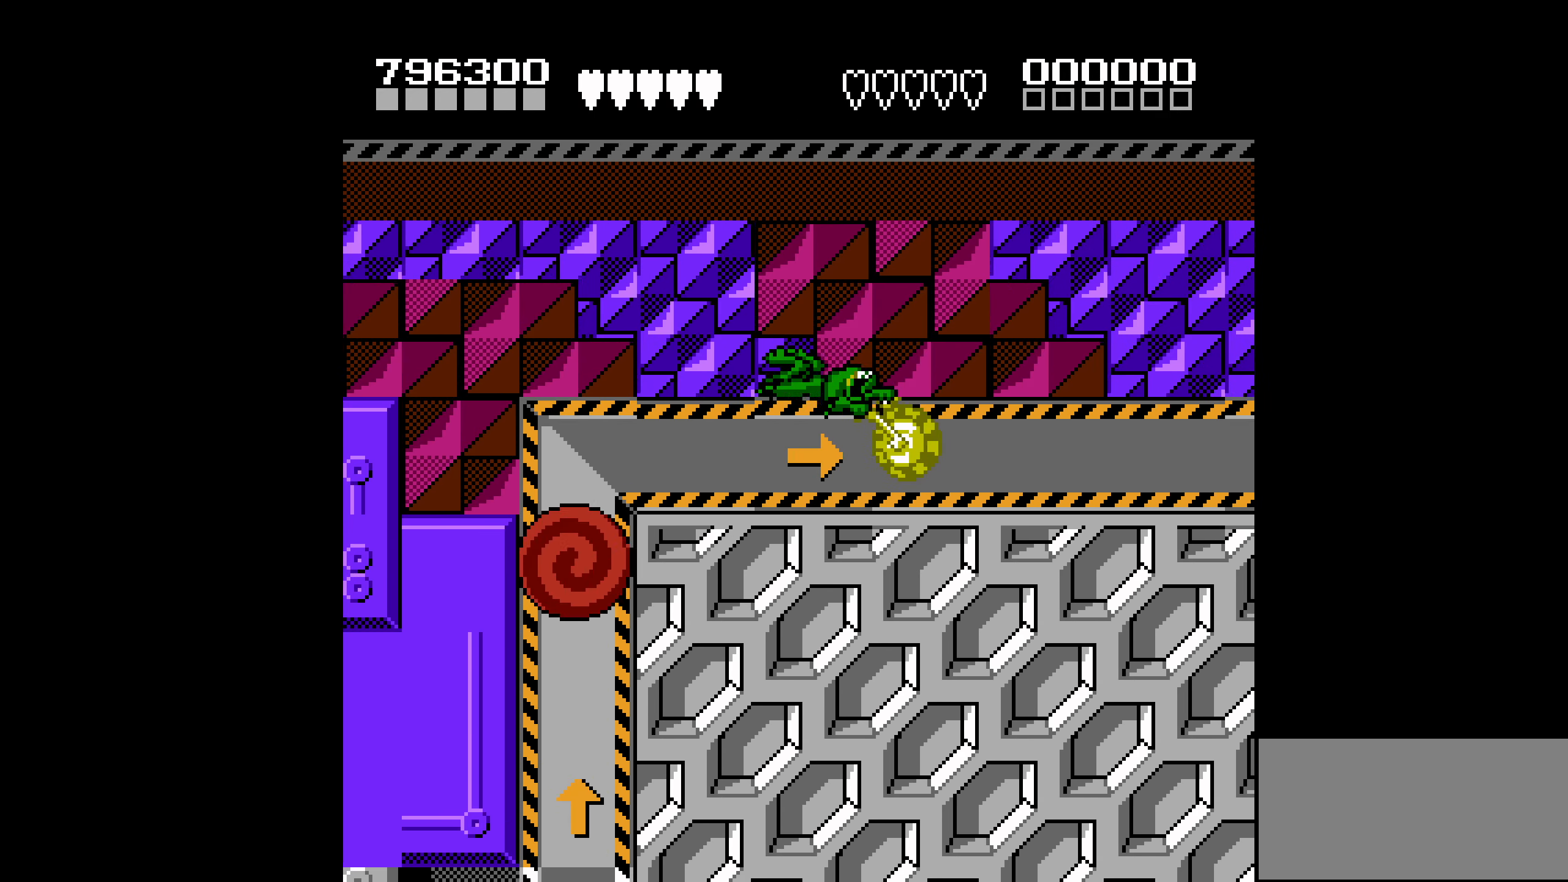
{"buttons": ["DPAD_RIGHT"], "events": []}
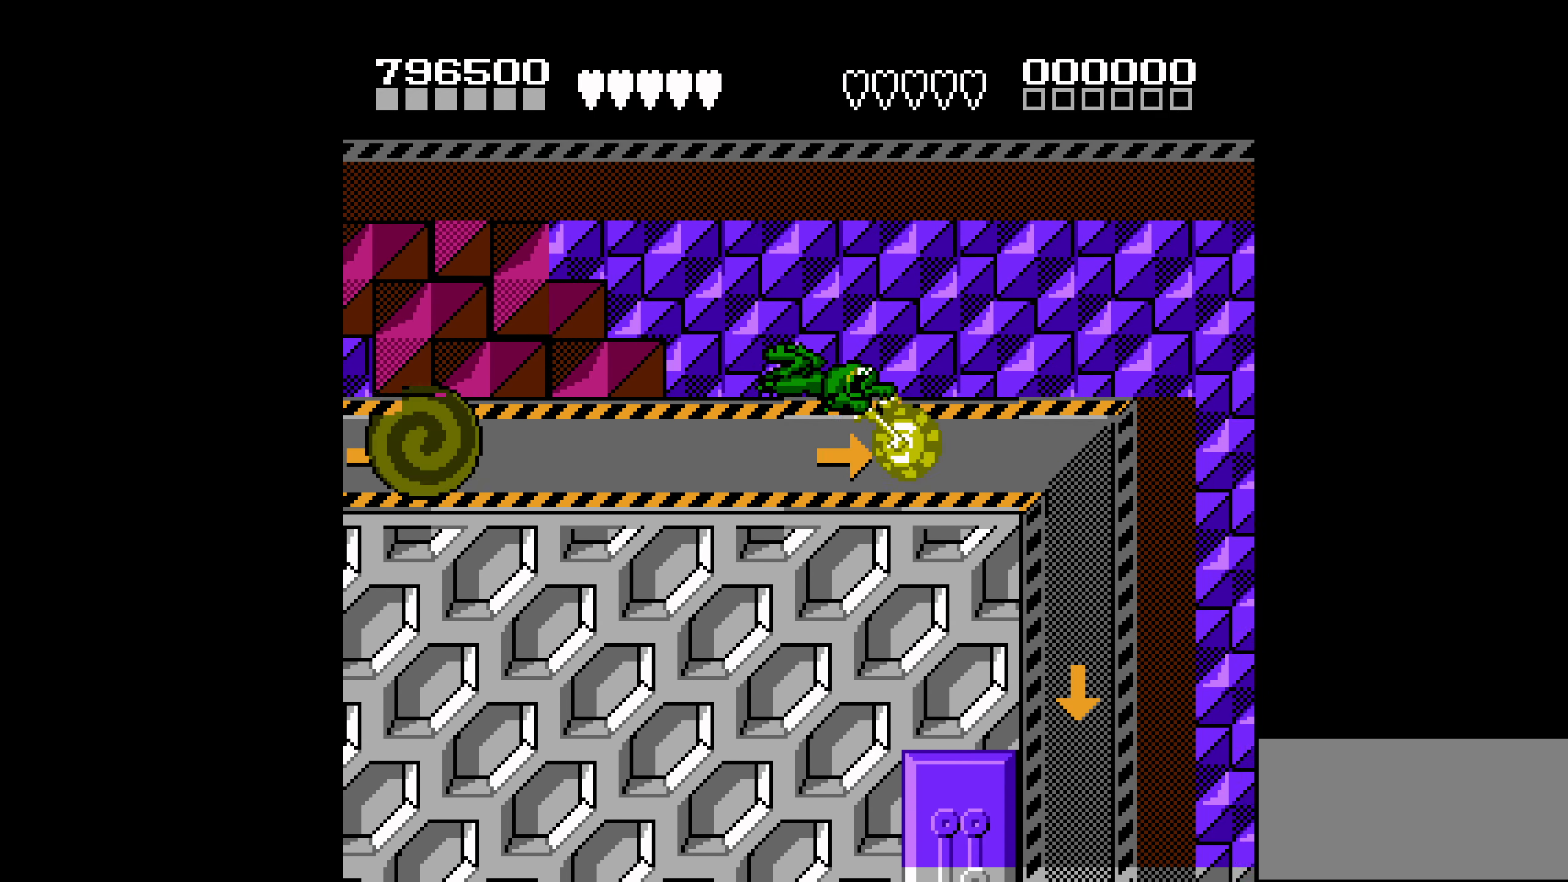
{"buttons": ["DPAD_DOWN"], "events": [[217, "DPAD_DOWN", "down"], [217, "DPAD_RIGHT", "up"]]}
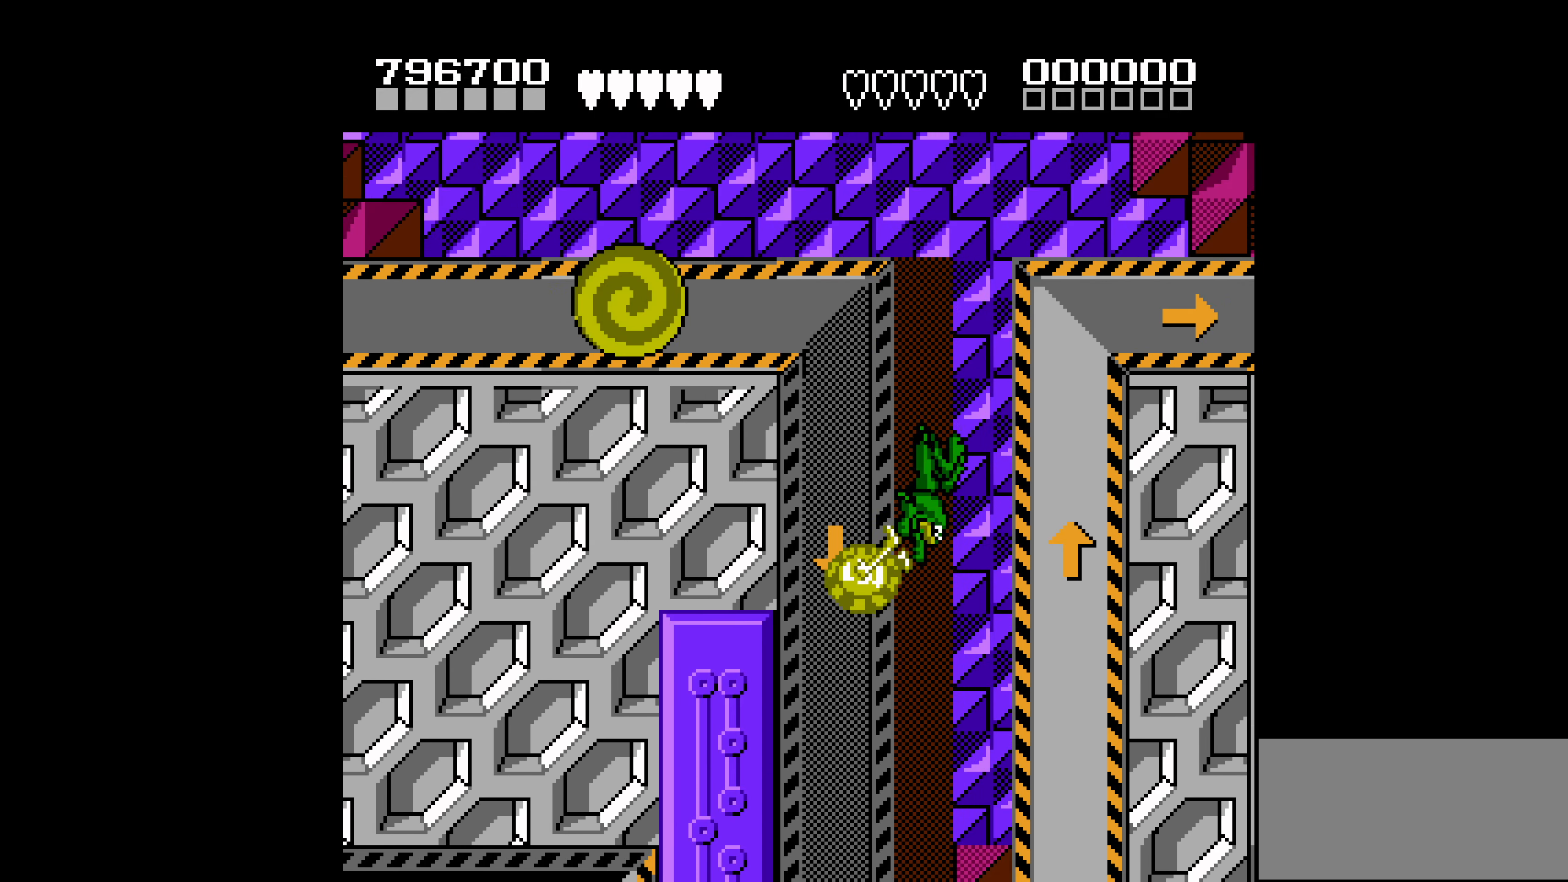
{"buttons": ["DPAD_DOWN"], "events": []}
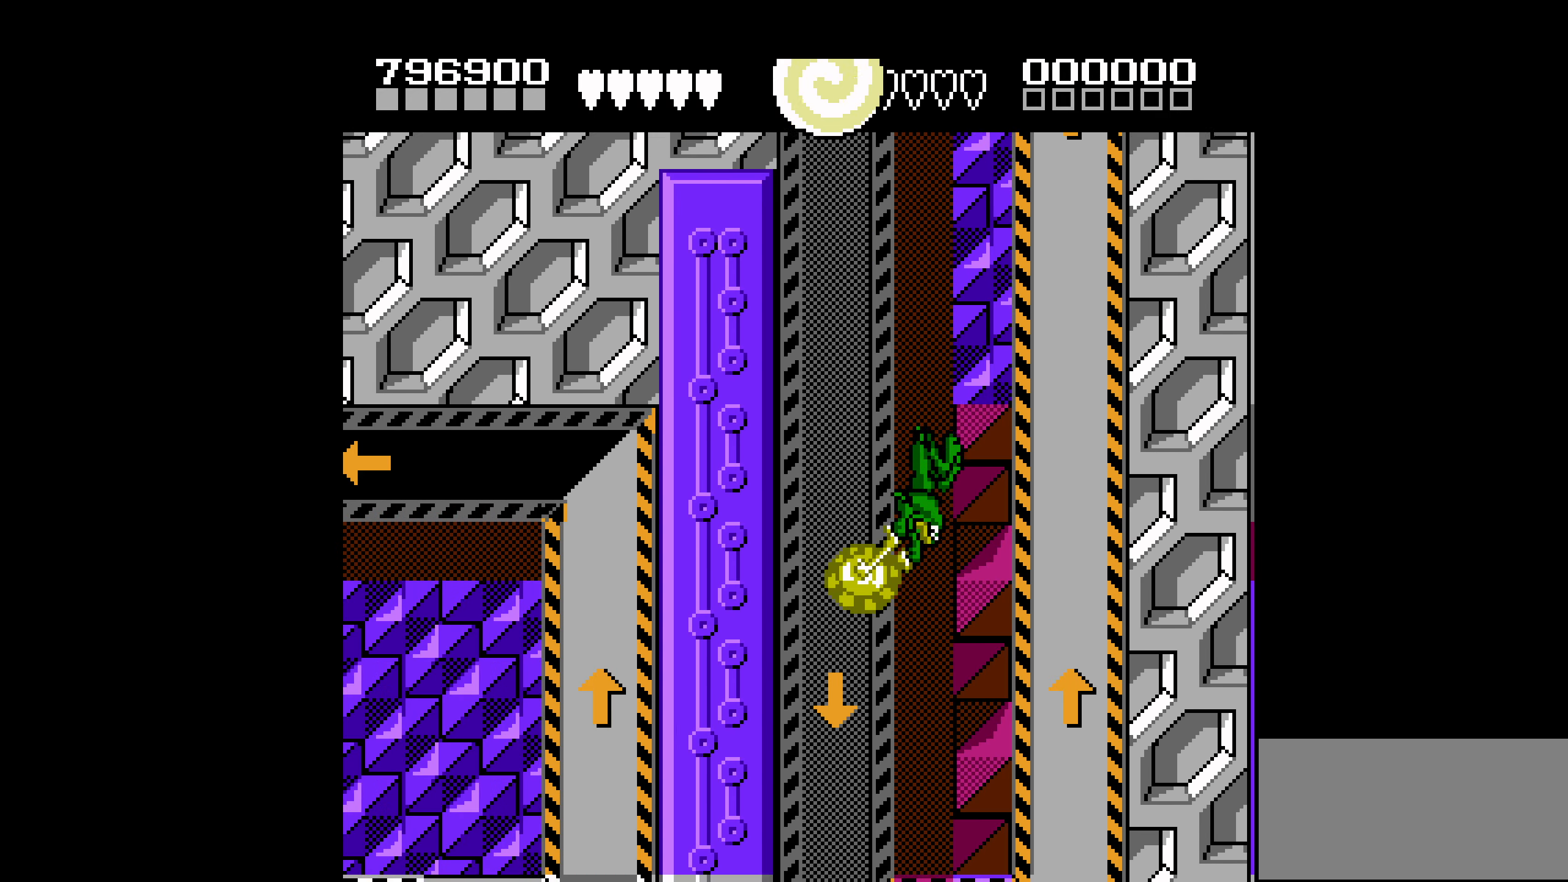
{"buttons": ["DPAD_RIGHT"], "events": [[417, "DPAD_RIGHT", "down"], [433, "DPAD_RIGHT", "up"], [450, "DPAD_DOWN", "up"], [450, "DPAD_RIGHT", "down"]]}
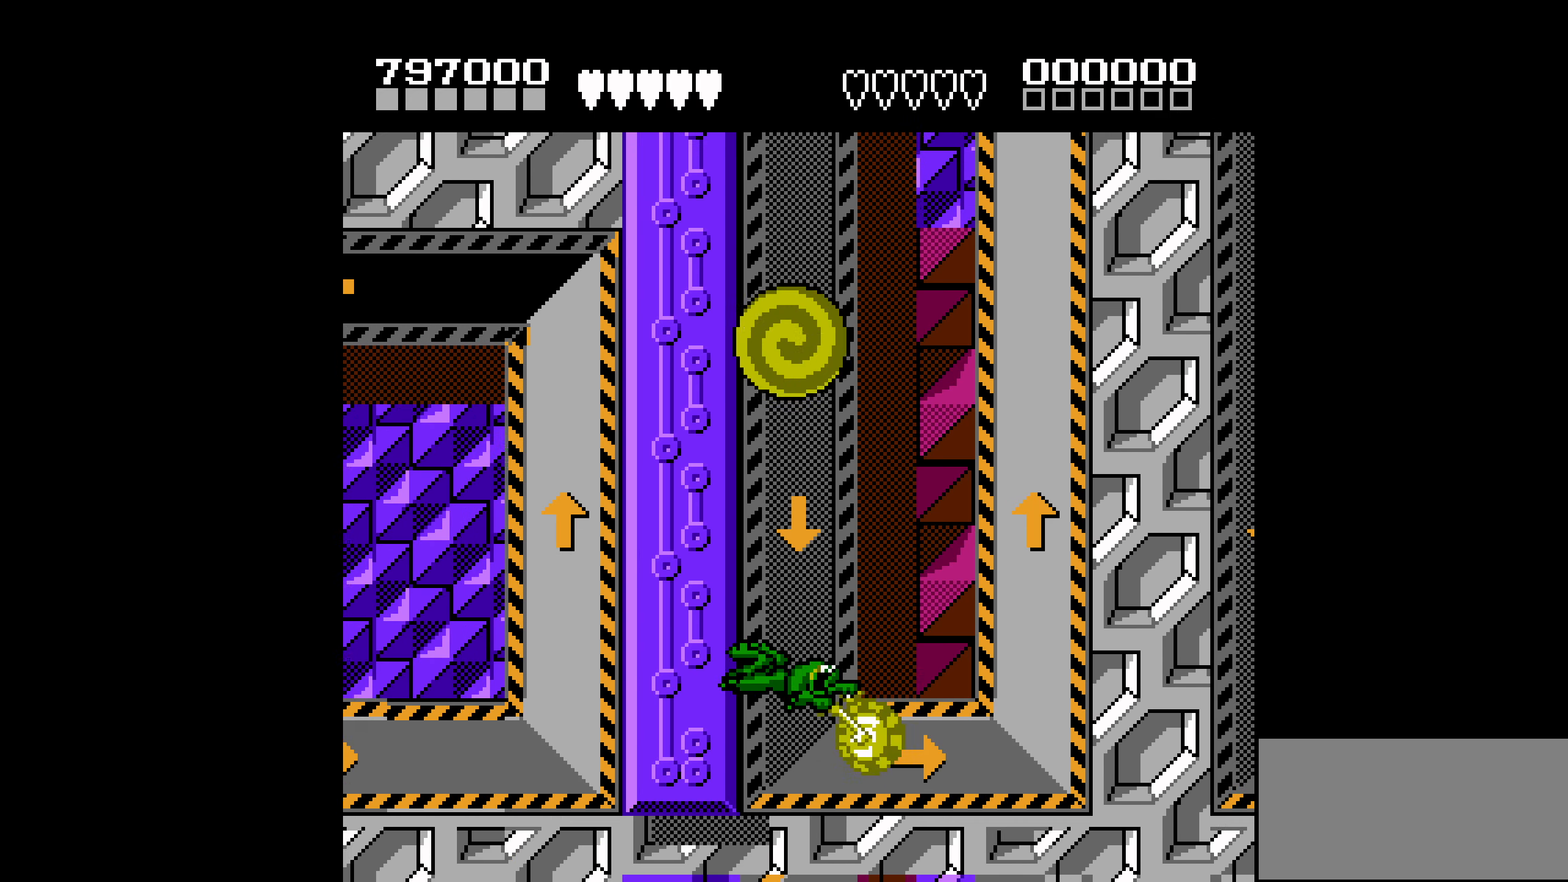
{"buttons": ["DPAD_UP"], "events": [[200, "DPAD_UP", "down"], [233, "DPAD_RIGHT", "up"]]}
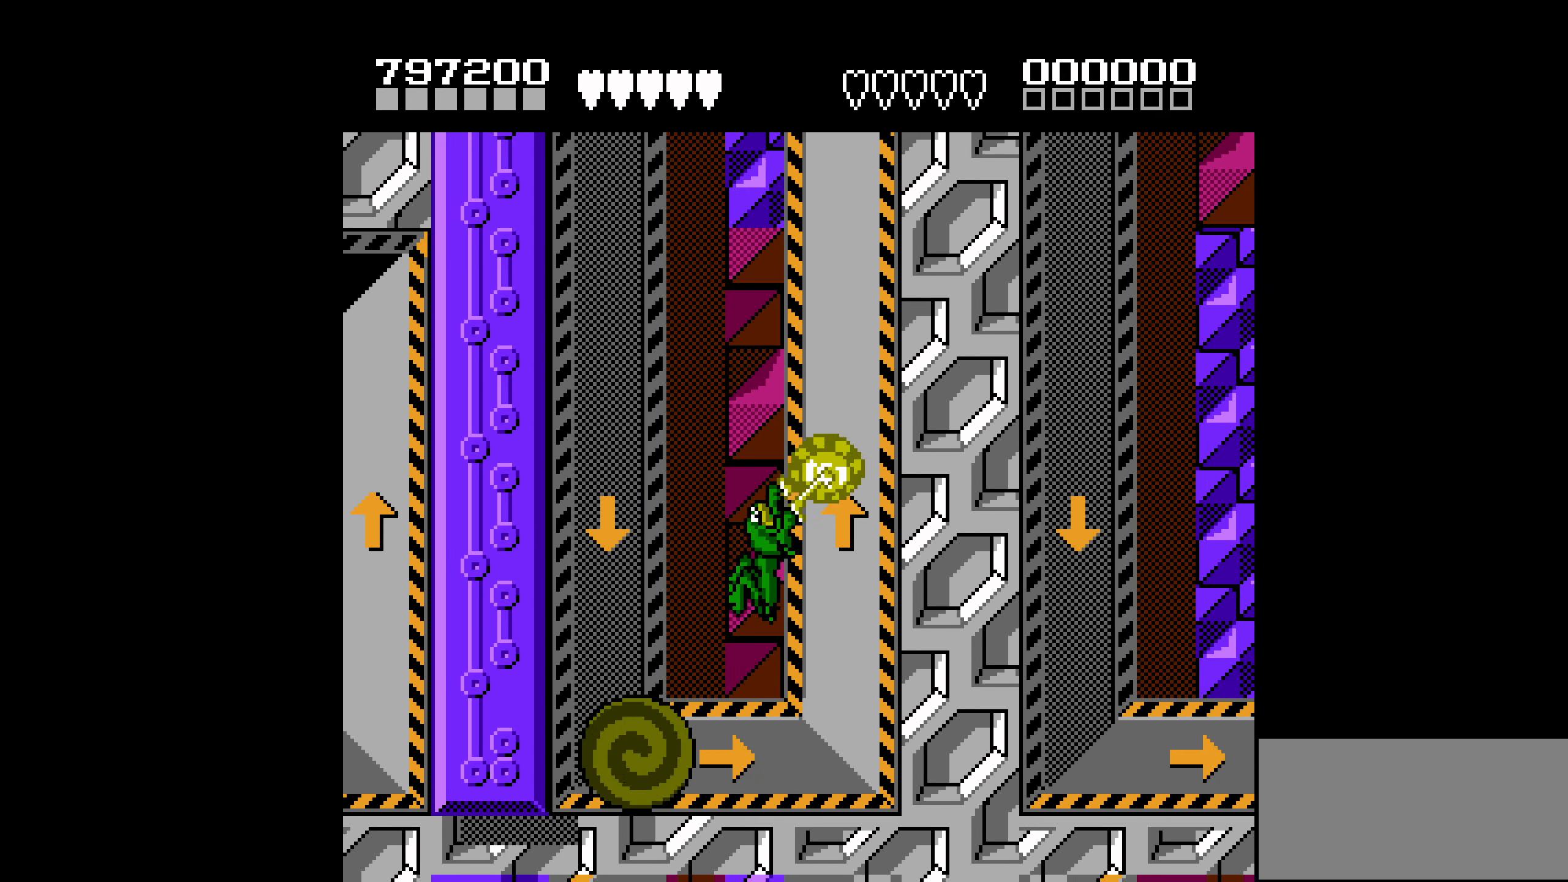
{"buttons": ["DPAD_UP"], "events": []}
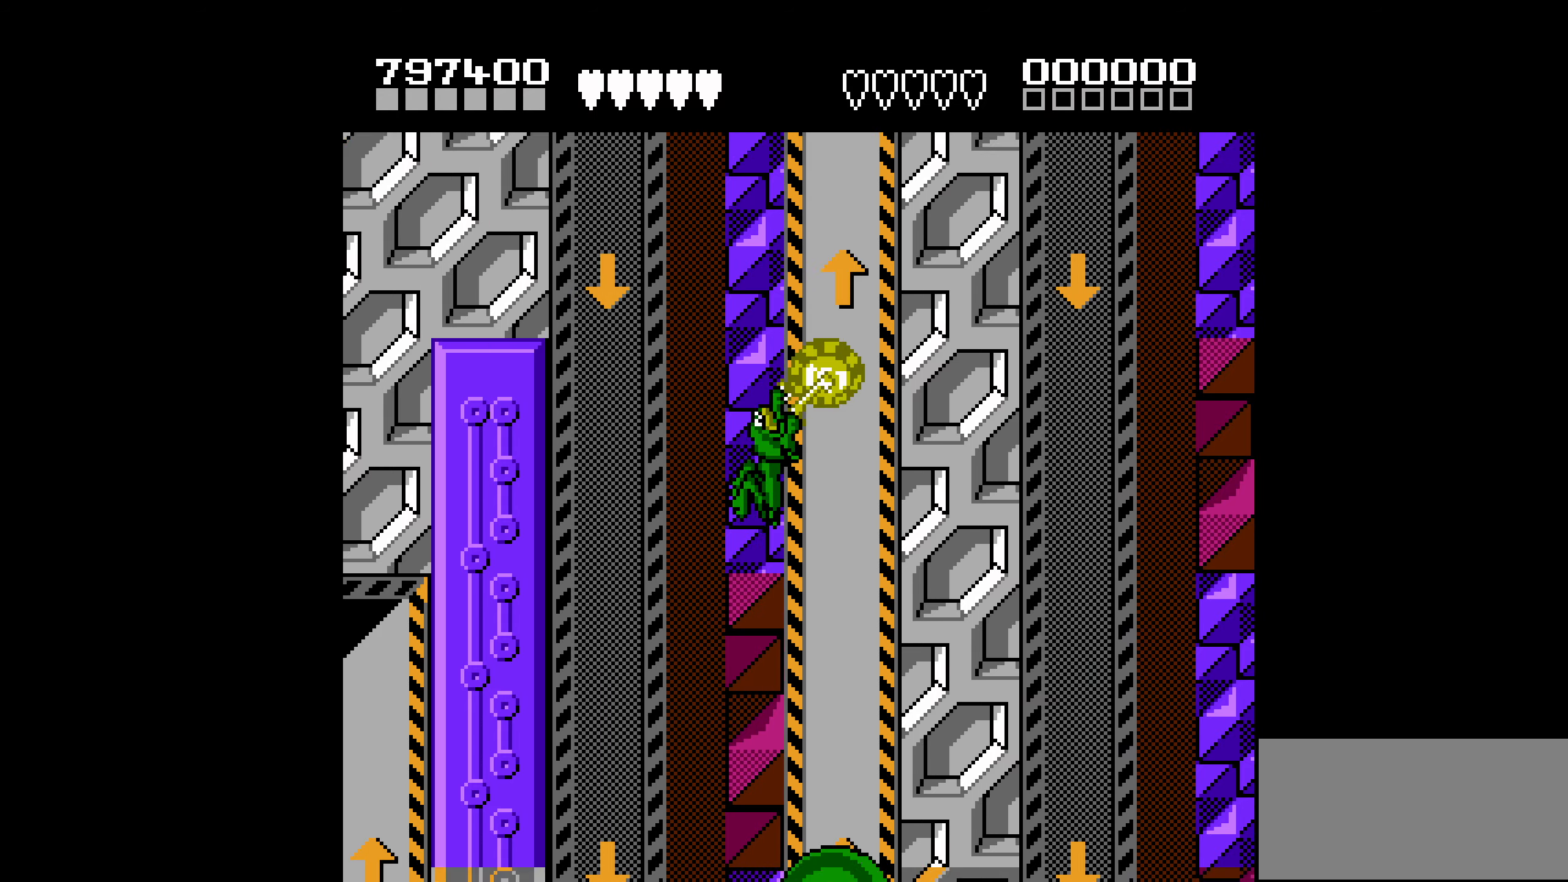
{"buttons": ["DPAD_RIGHT"], "events": [[384, "DPAD_RIGHT", "down"], [384, "DPAD_UP", "up"]]}
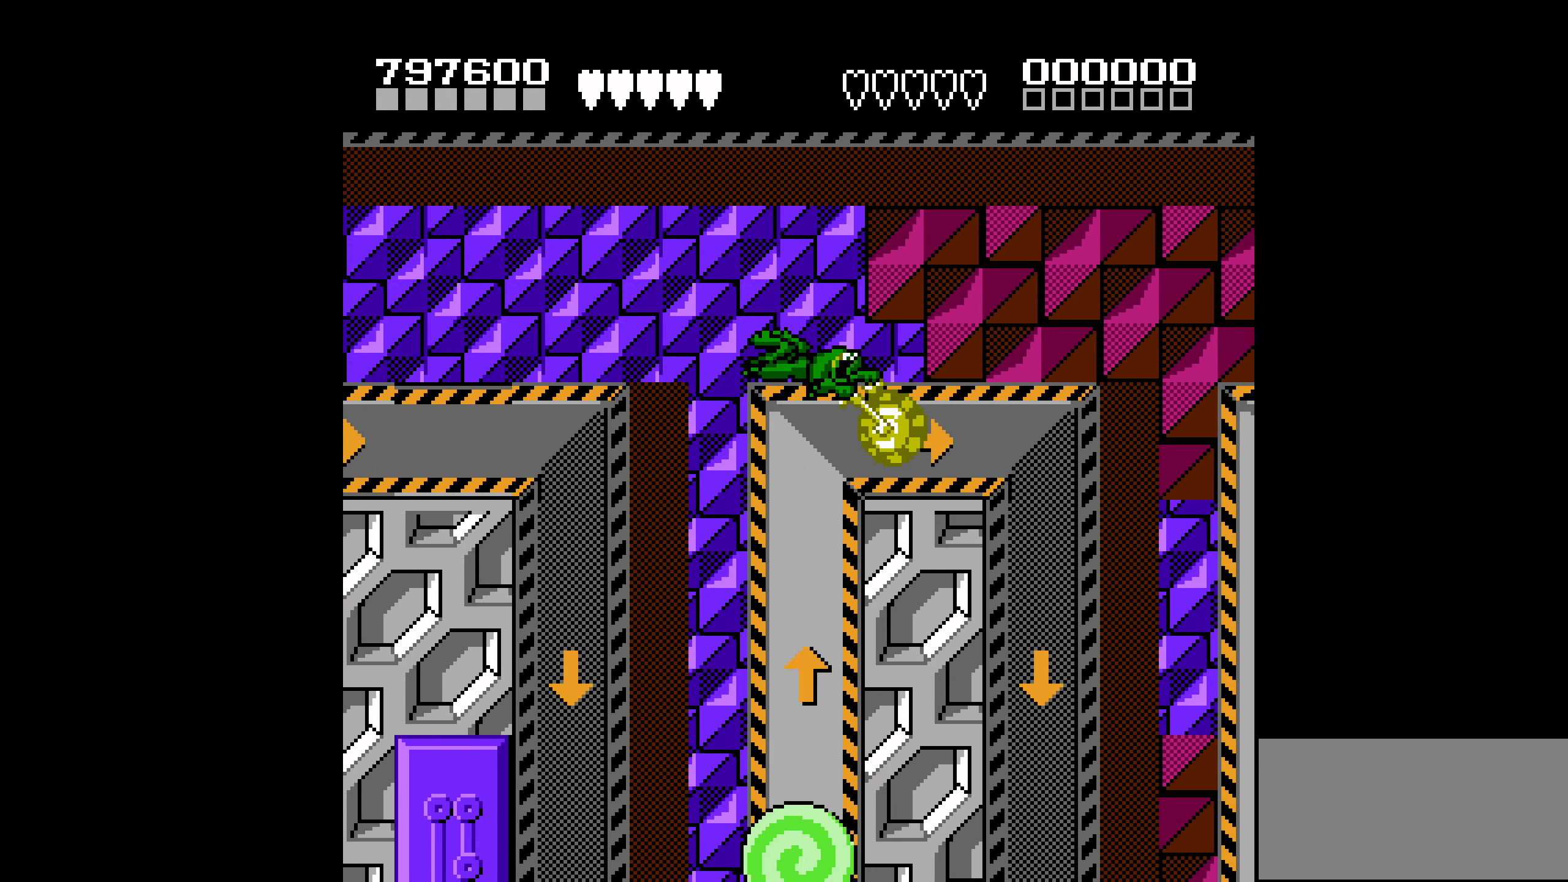
{"buttons": ["DPAD_DOWN"], "events": [[134, "DPAD_DOWN", "down"], [184, "DPAD_RIGHT", "up"]]}
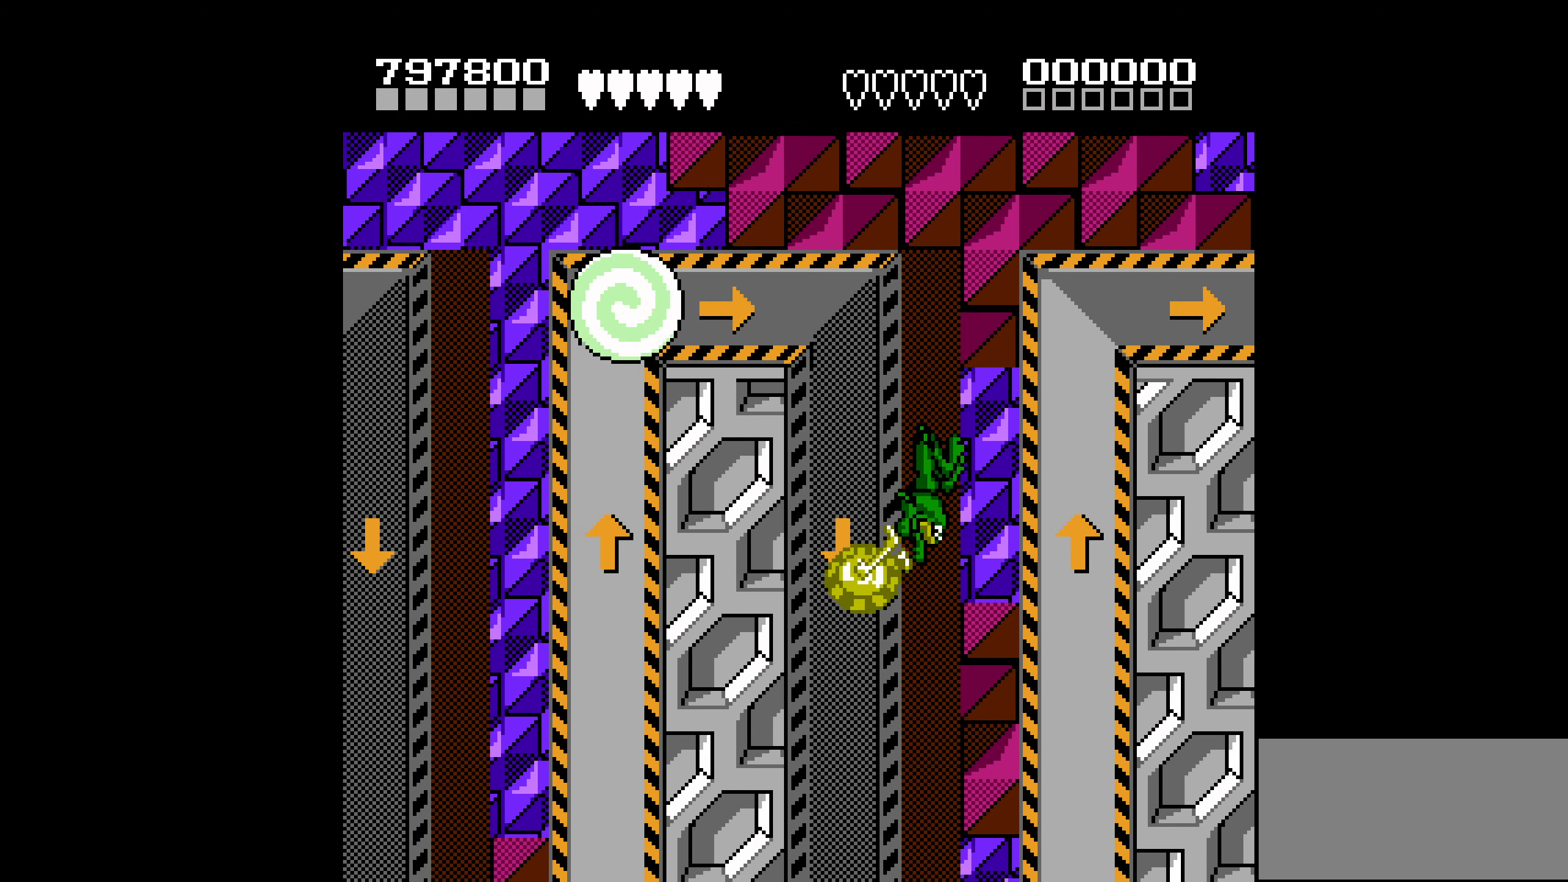
{"buttons": ["DPAD_DOWN"], "events": []}
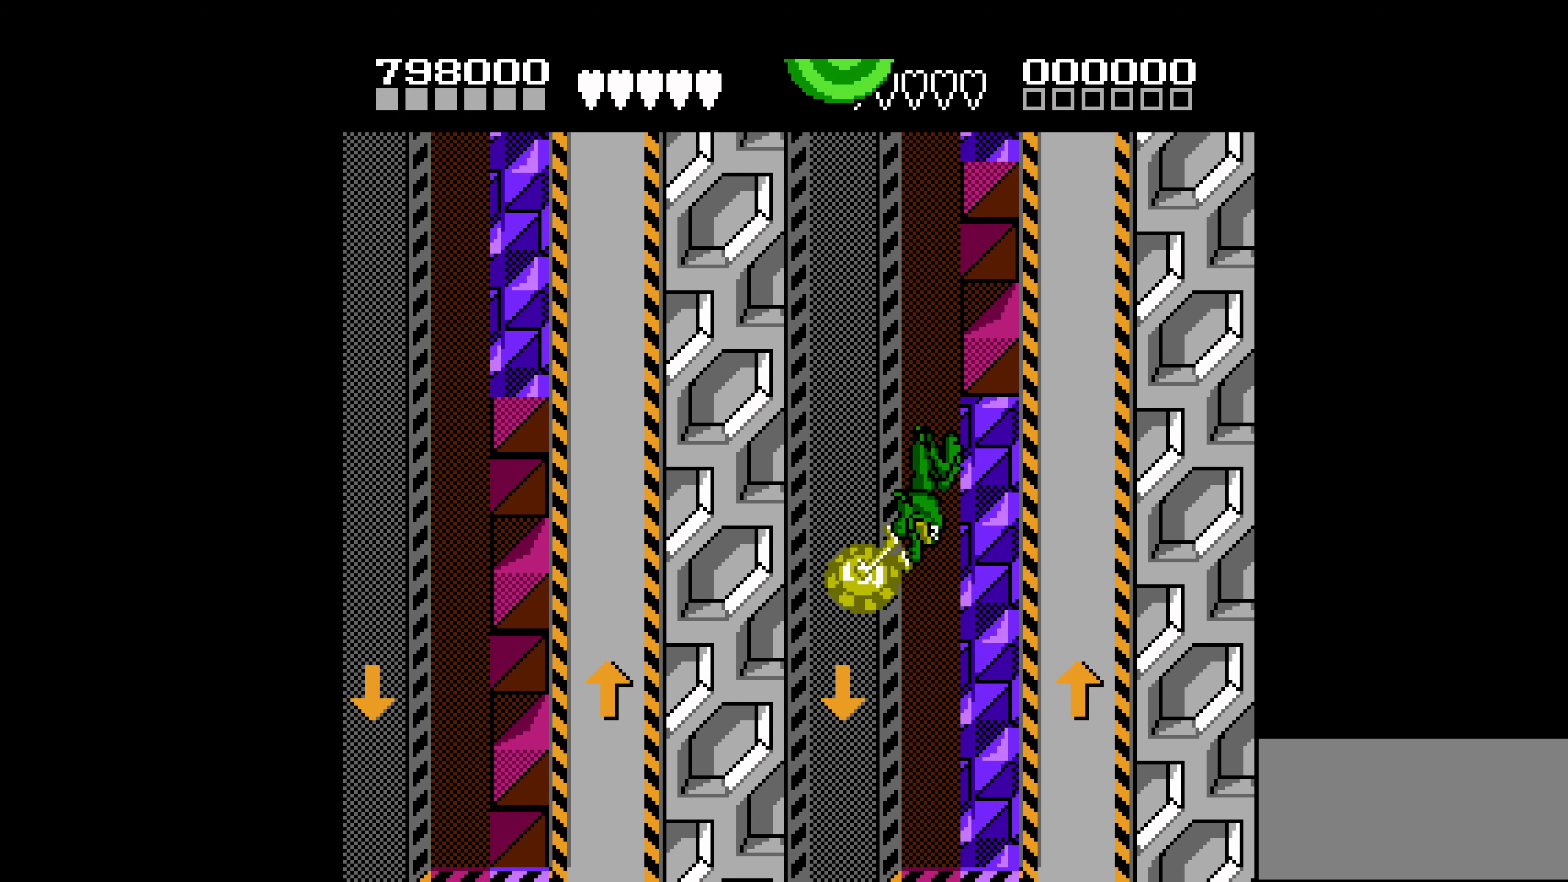
{"buttons": ["DPAD_RIGHT"], "events": [[450, "DPAD_RIGHT", "down"], [467, "DPAD_RIGHT", "up"], [484, "DPAD_DOWN", "up"], [484, "DPAD_RIGHT", "down"]]}
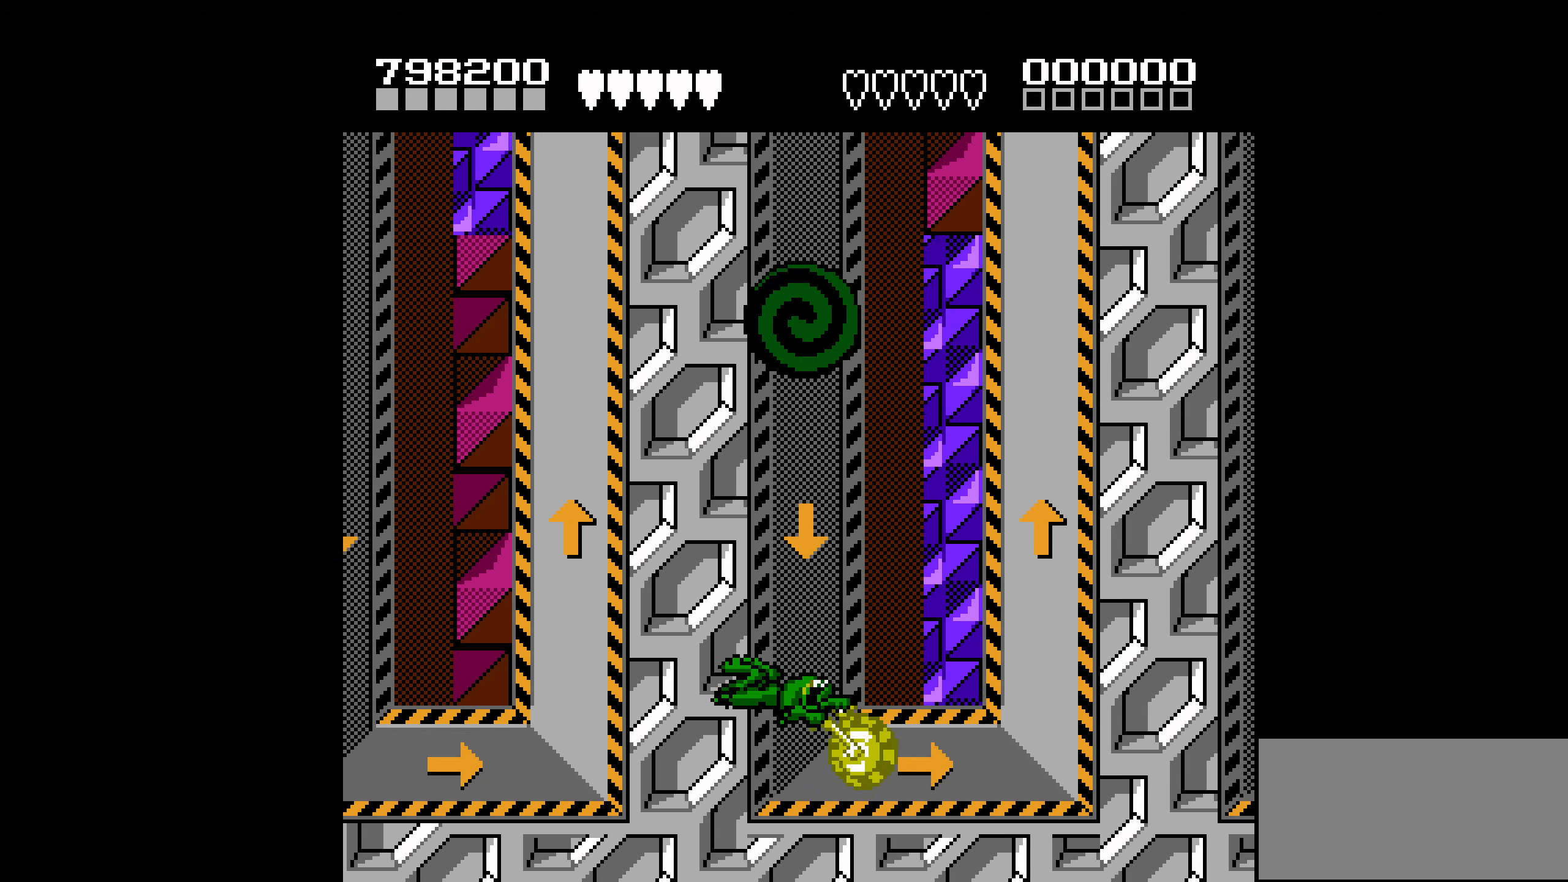
{"buttons": ["DPAD_UP"], "events": [[234, "DPAD_UP", "down"], [250, "DPAD_RIGHT", "up"]]}
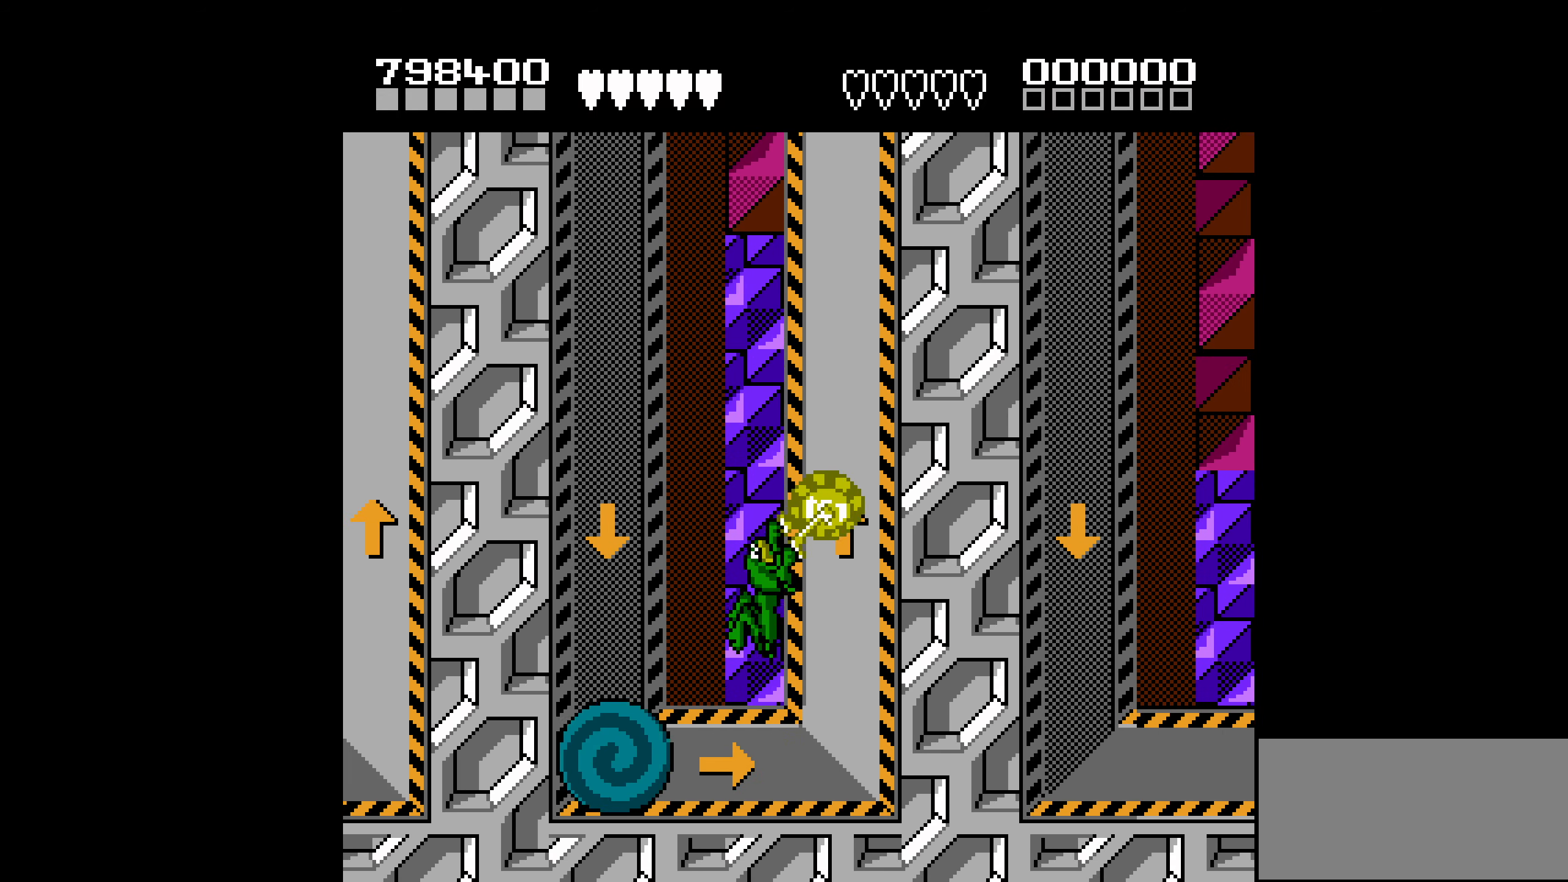
{"buttons": ["DPAD_UP"], "events": []}
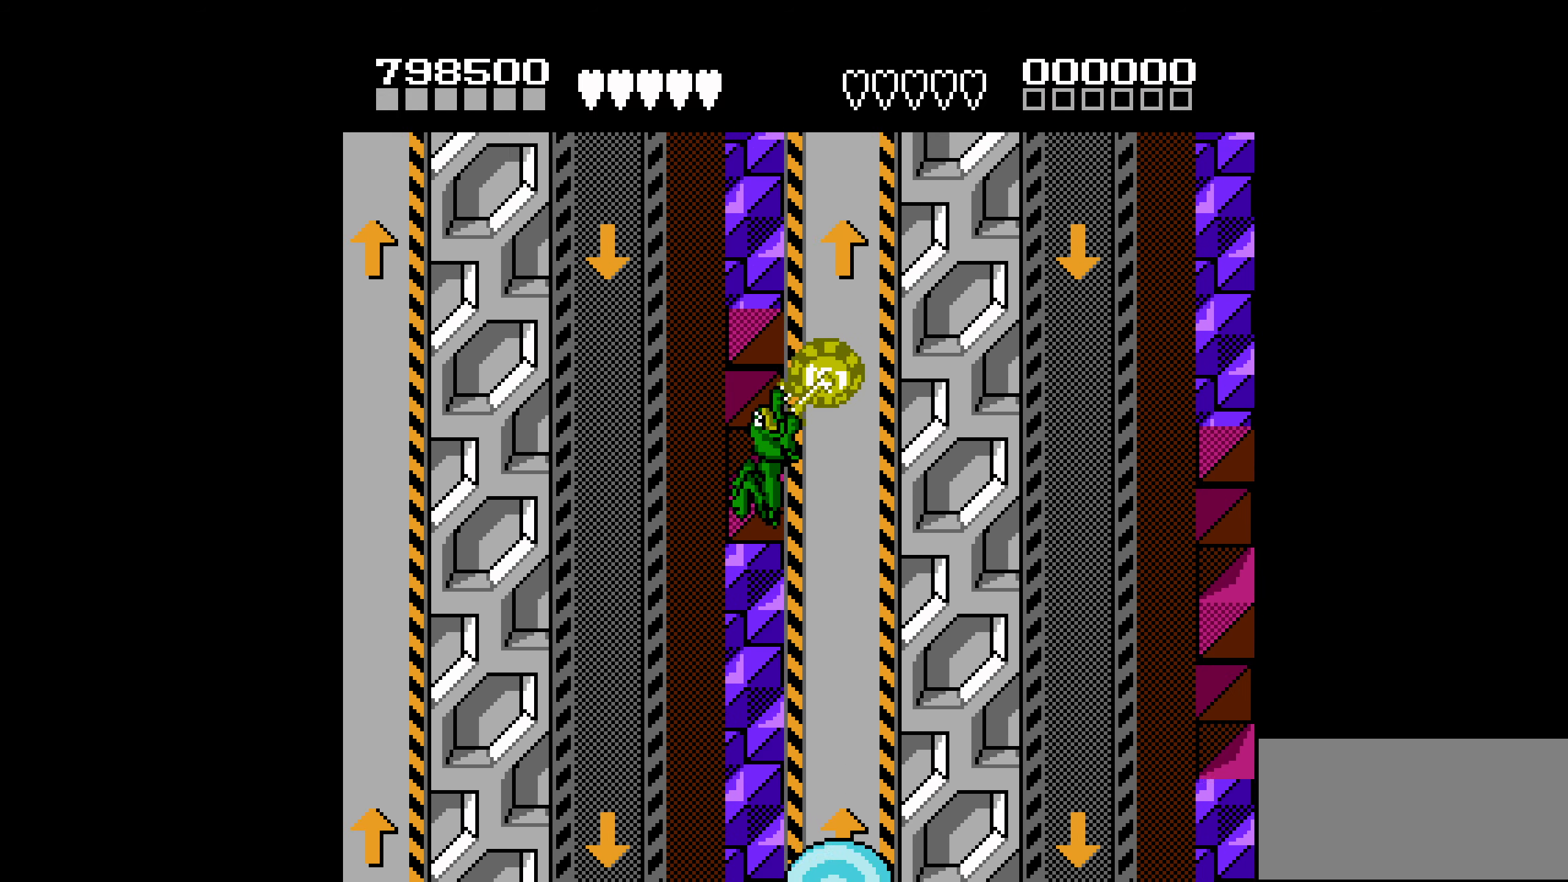
{"buttons": ["DPAD_RIGHT"], "events": [[467, "DPAD_RIGHT", "down"], [484, "DPAD_UP", "up"]]}
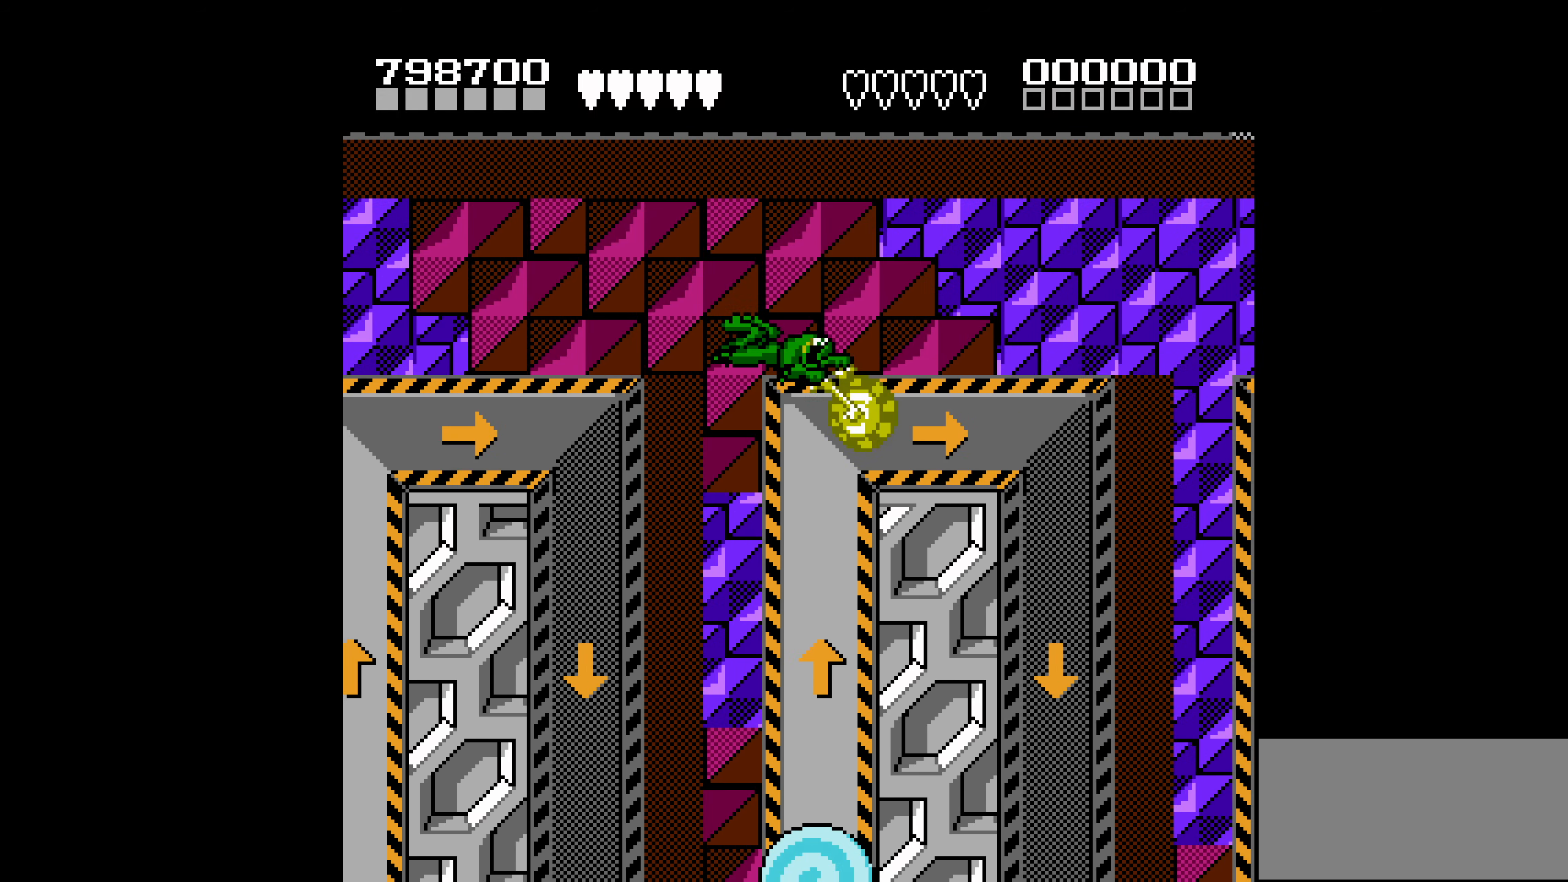
{"buttons": ["DPAD_DOWN"], "events": [[250, "DPAD_DOWN", "down"], [250, "DPAD_RIGHT", "up"]]}
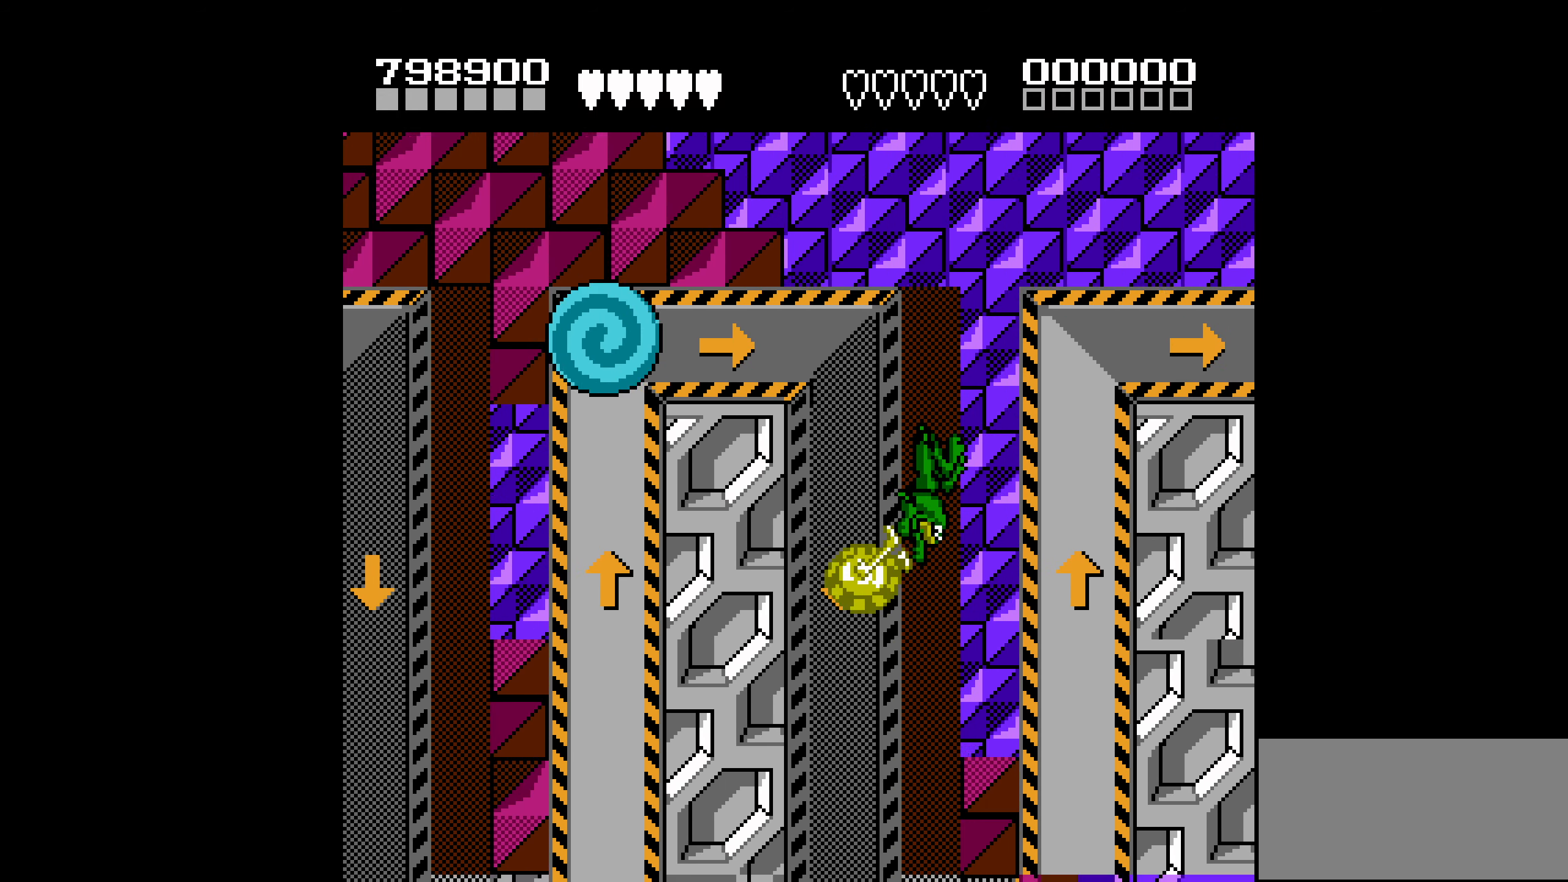
{"buttons": ["DPAD_DOWN"], "events": []}
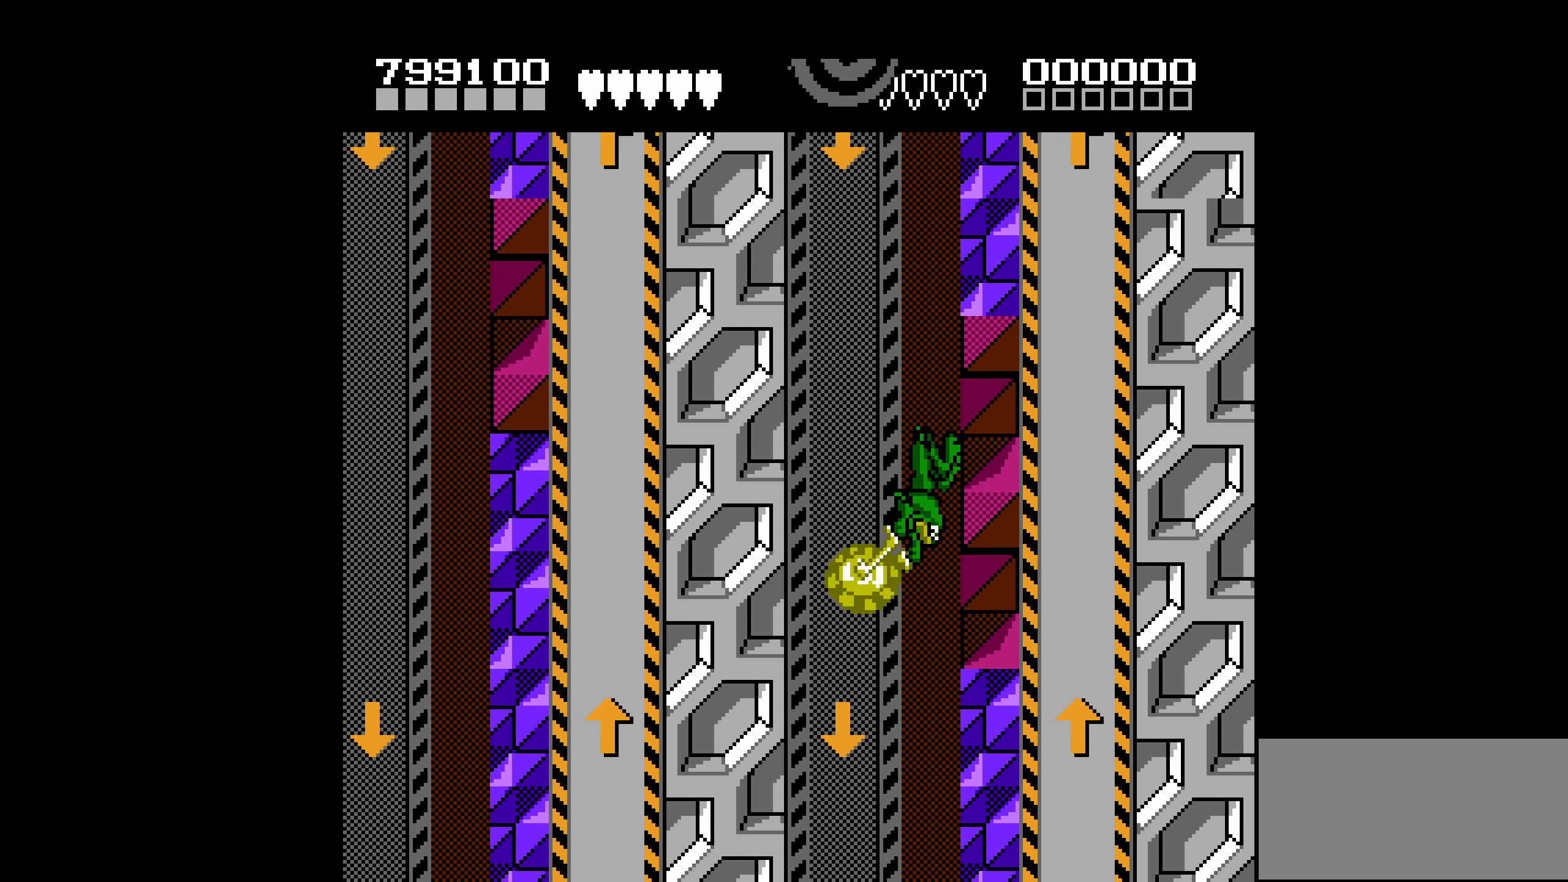
{"buttons": ["DPAD_RIGHT"], "events": [[450, "DPAD_RIGHT", "down"], [483, "DPAD_DOWN", "up"]]}
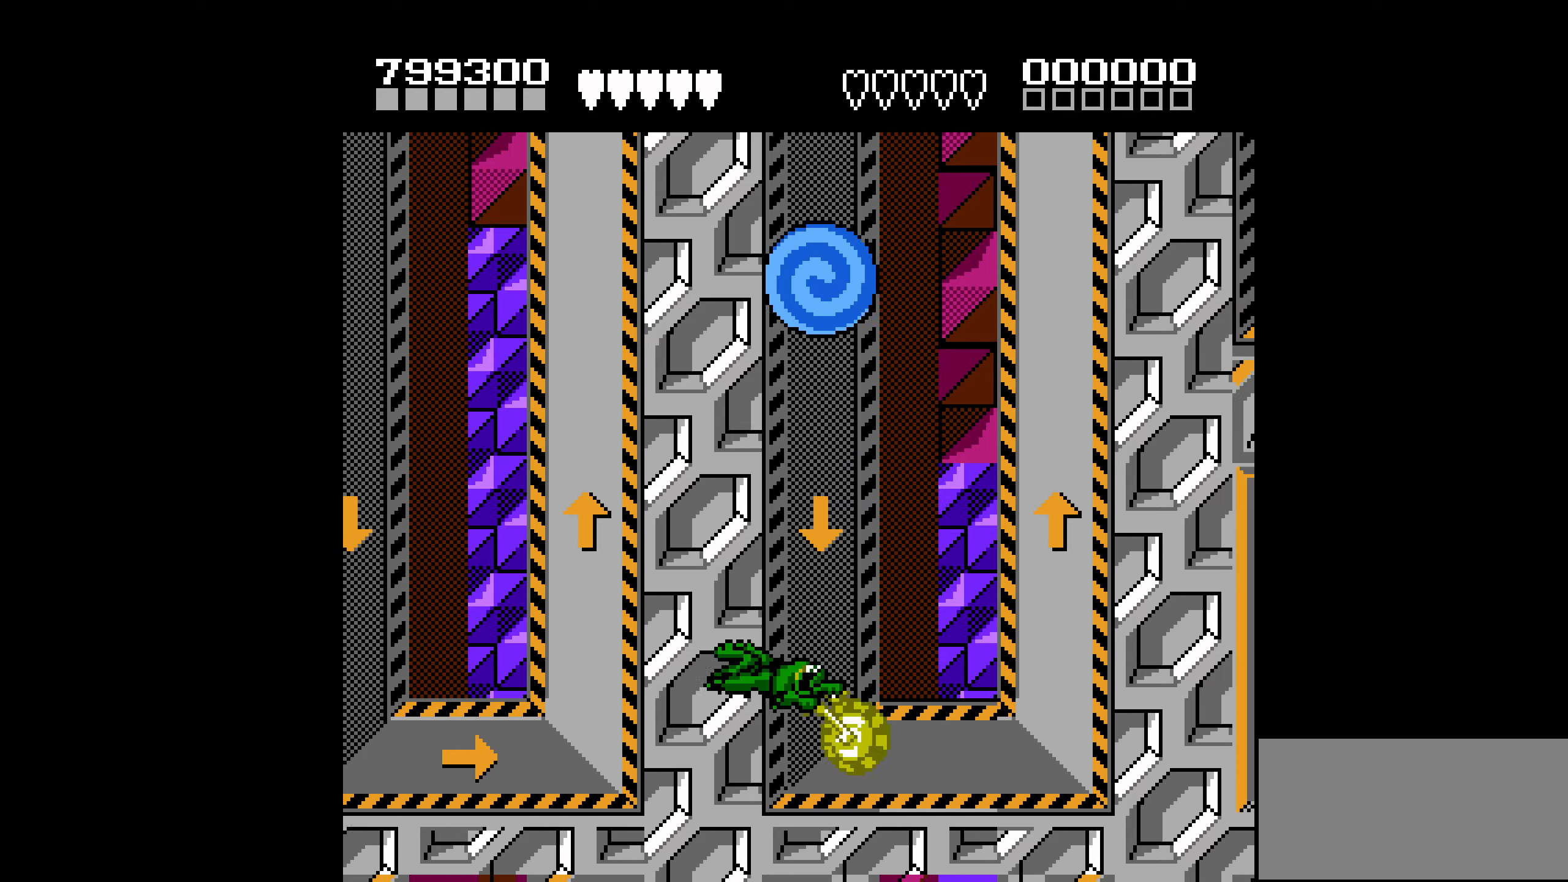
{"buttons": ["DPAD_UP"], "events": [[233, "DPAD_UP", "down"], [250, "DPAD_RIGHT", "up"]]}
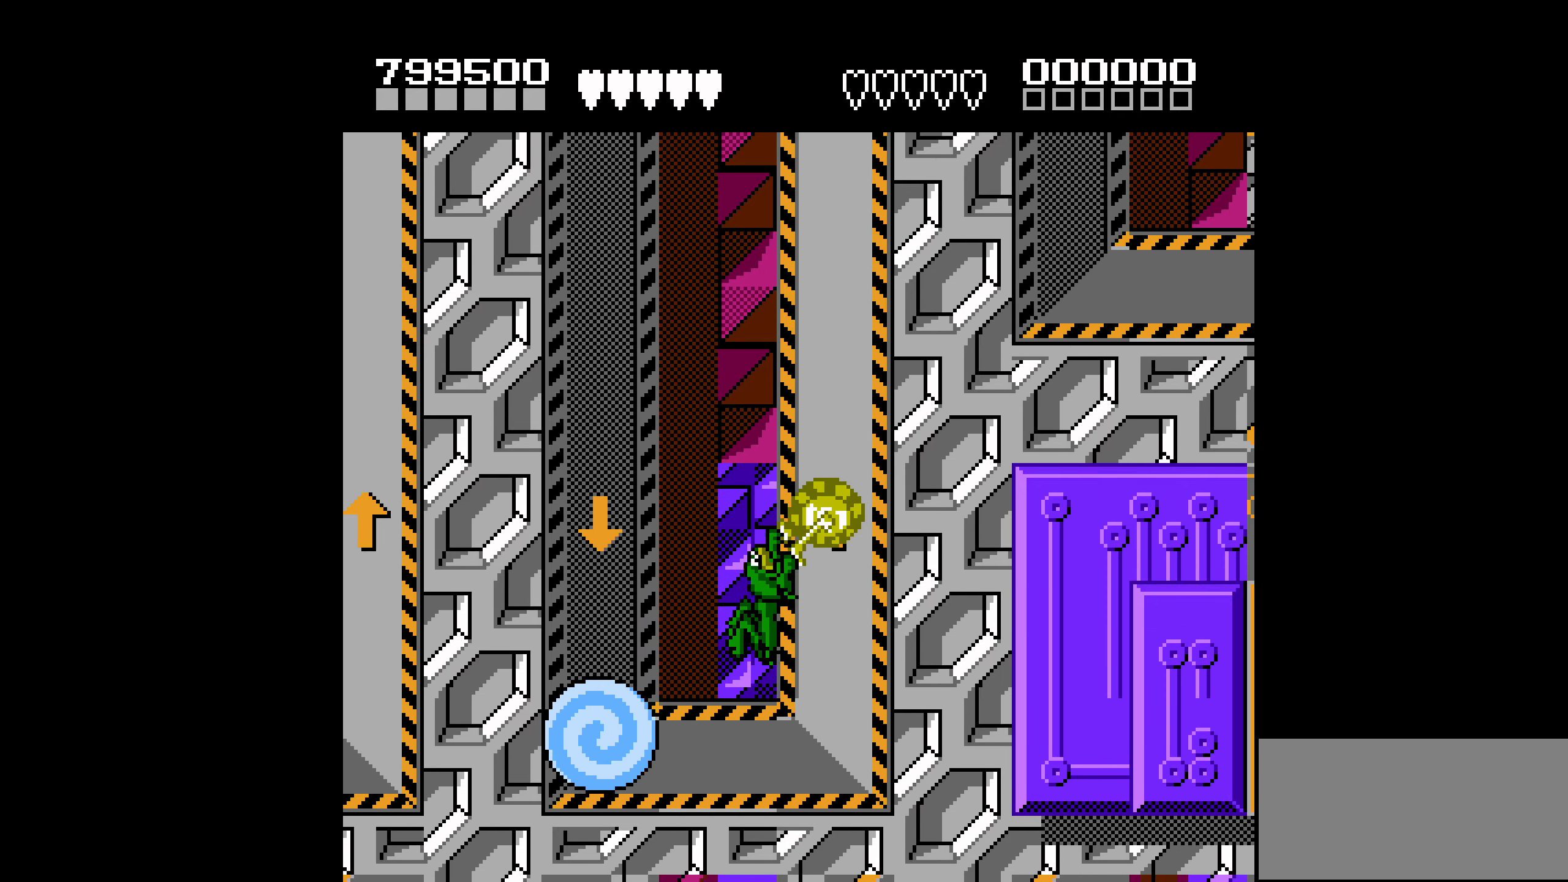
{"buttons": ["DPAD_UP"], "events": []}
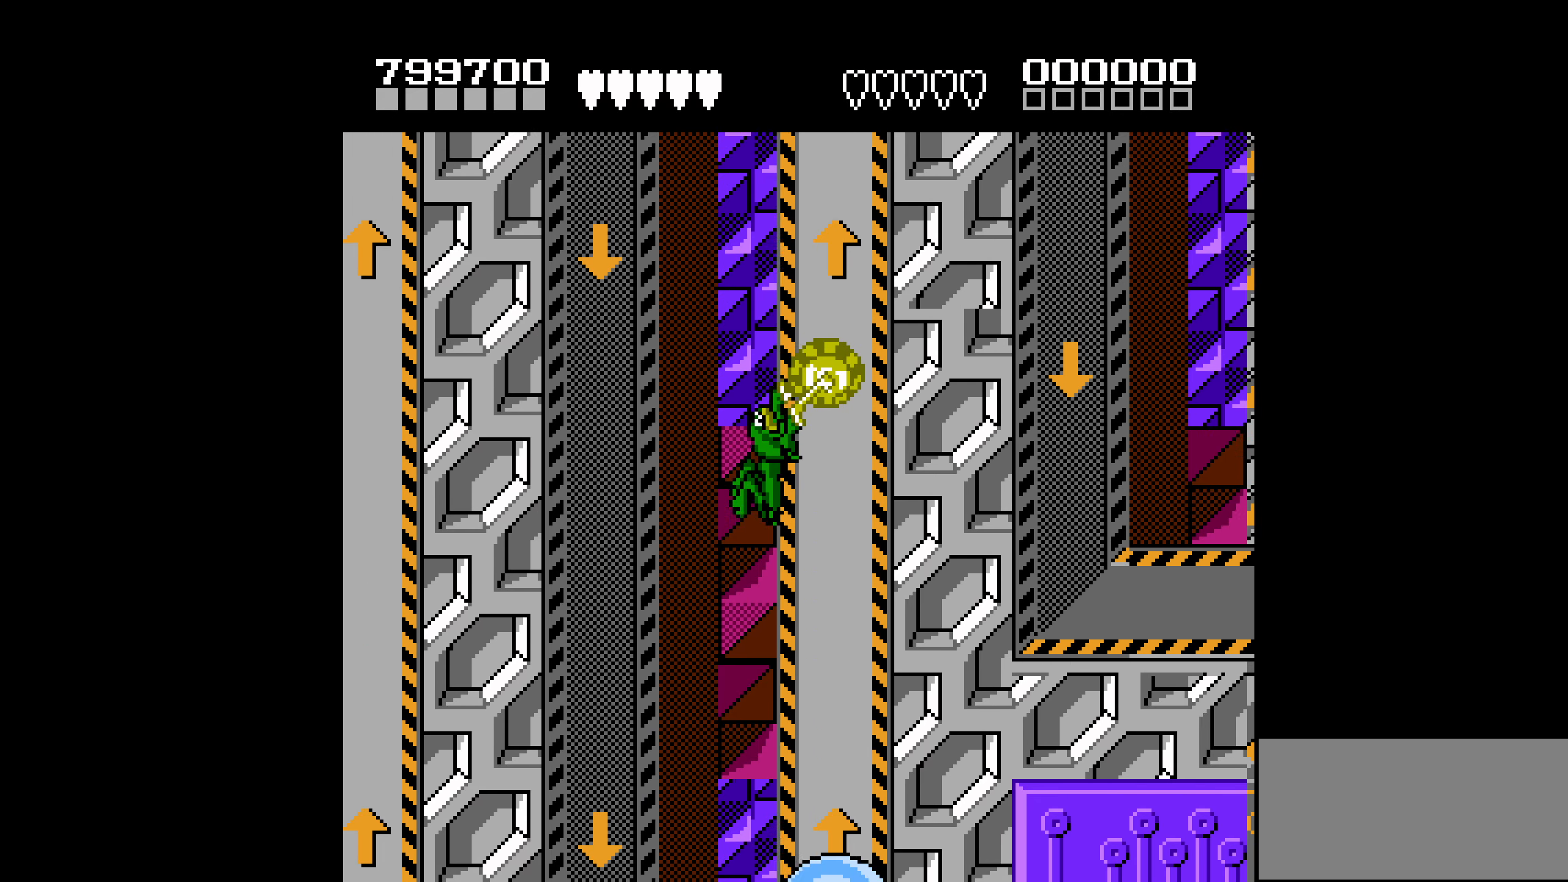
{"buttons": ["DPAD_RIGHT"], "events": [[450, "DPAD_RIGHT", "down"], [450, "DPAD_UP", "up"]]}
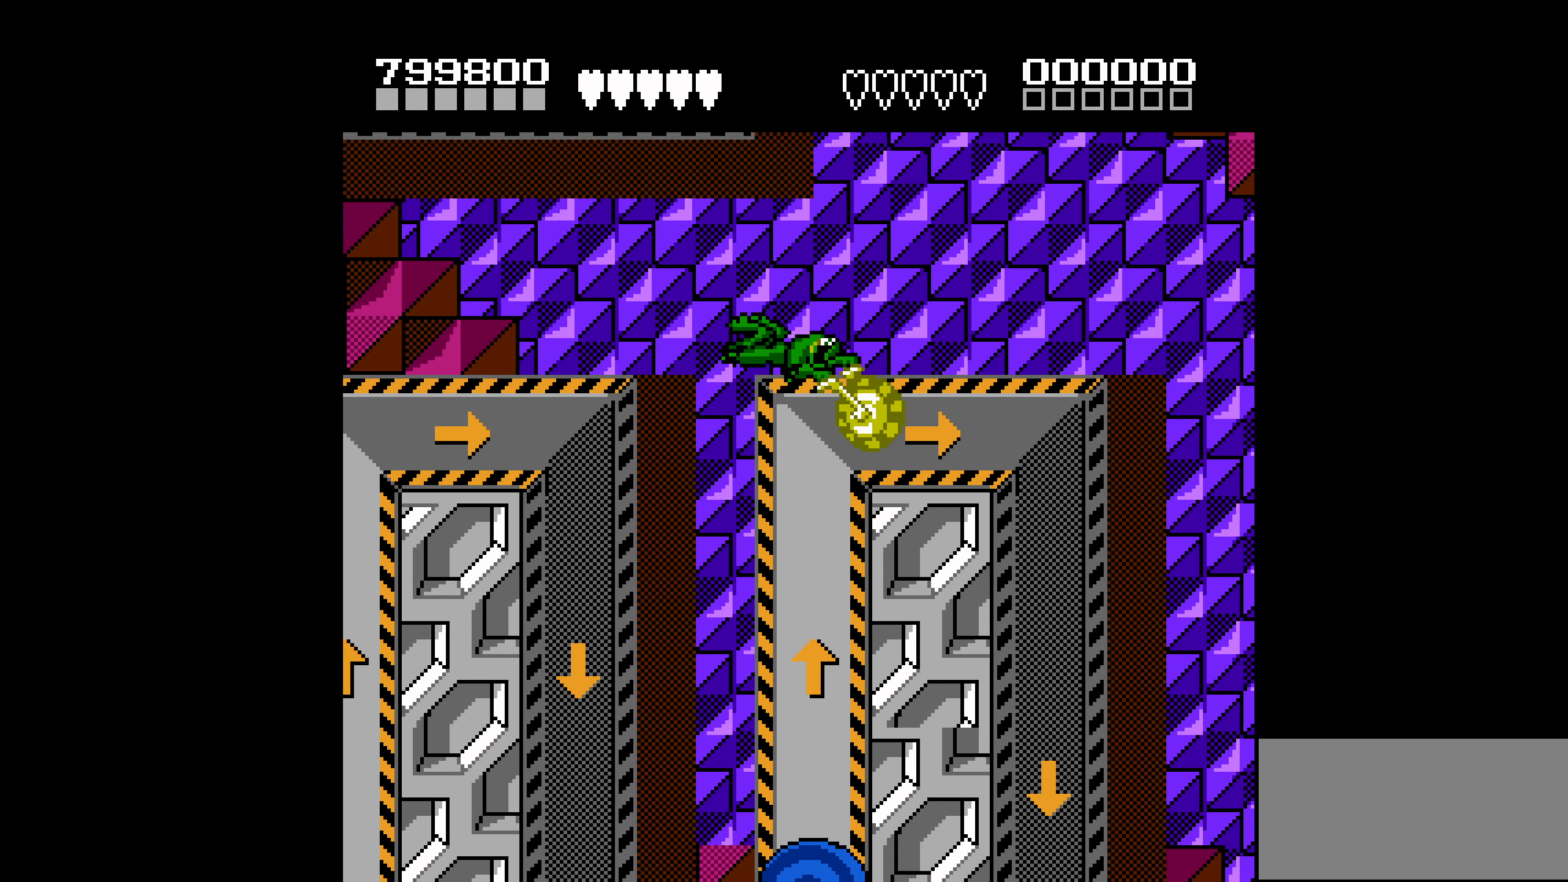
{"buttons": ["DPAD_DOWN"], "events": [[250, "DPAD_DOWN", "down"], [283, "DPAD_RIGHT", "up"]]}
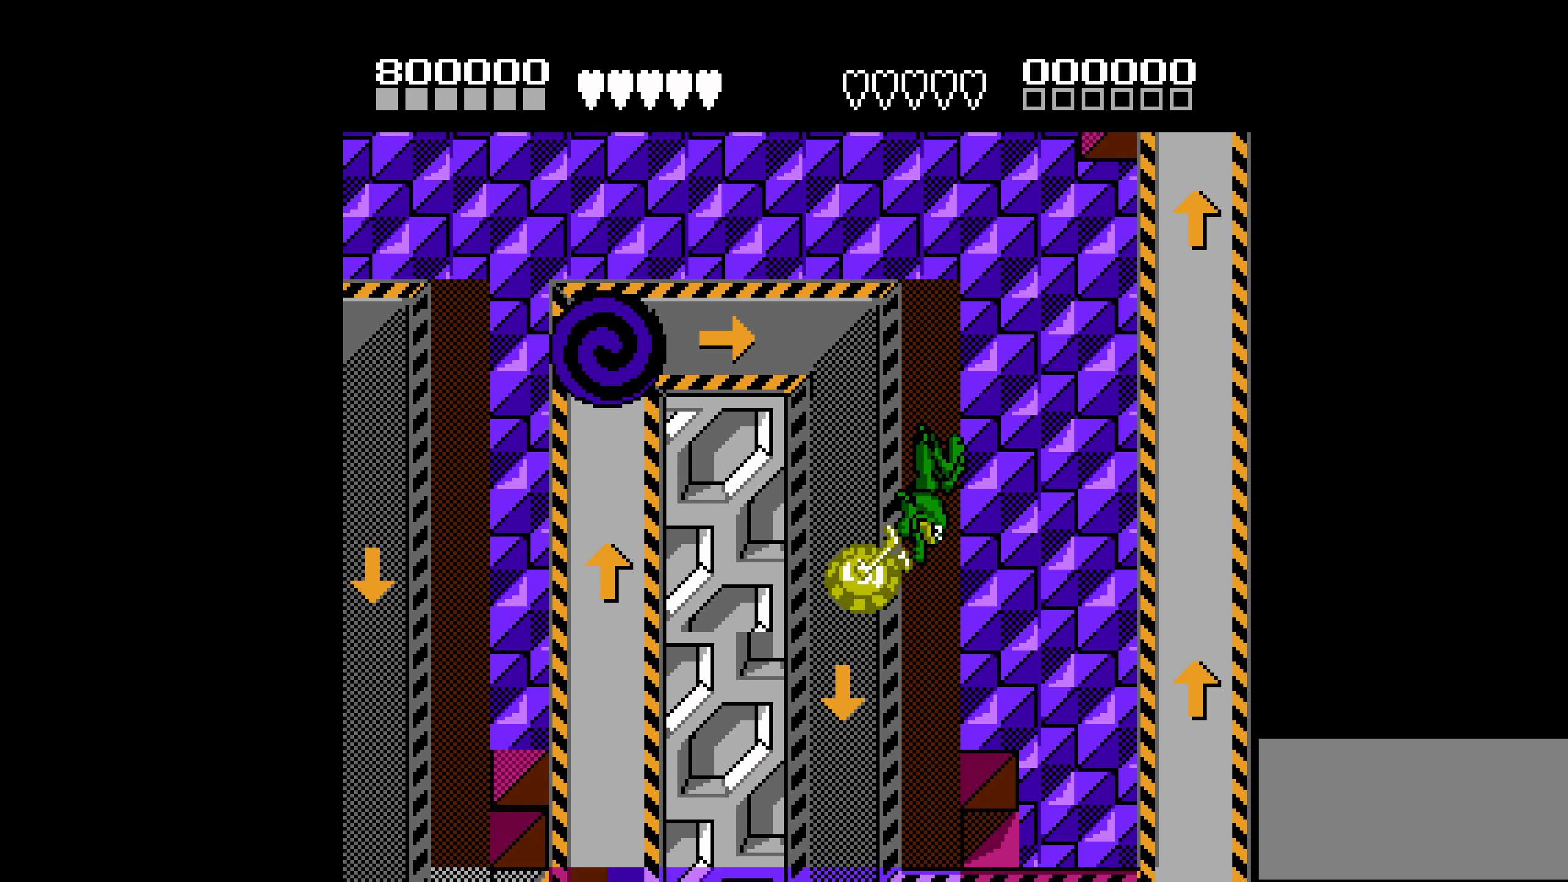
{"buttons": ["DPAD_RIGHT"], "events": [[416, "DPAD_DOWN", "up"], [416, "DPAD_RIGHT", "down"]]}
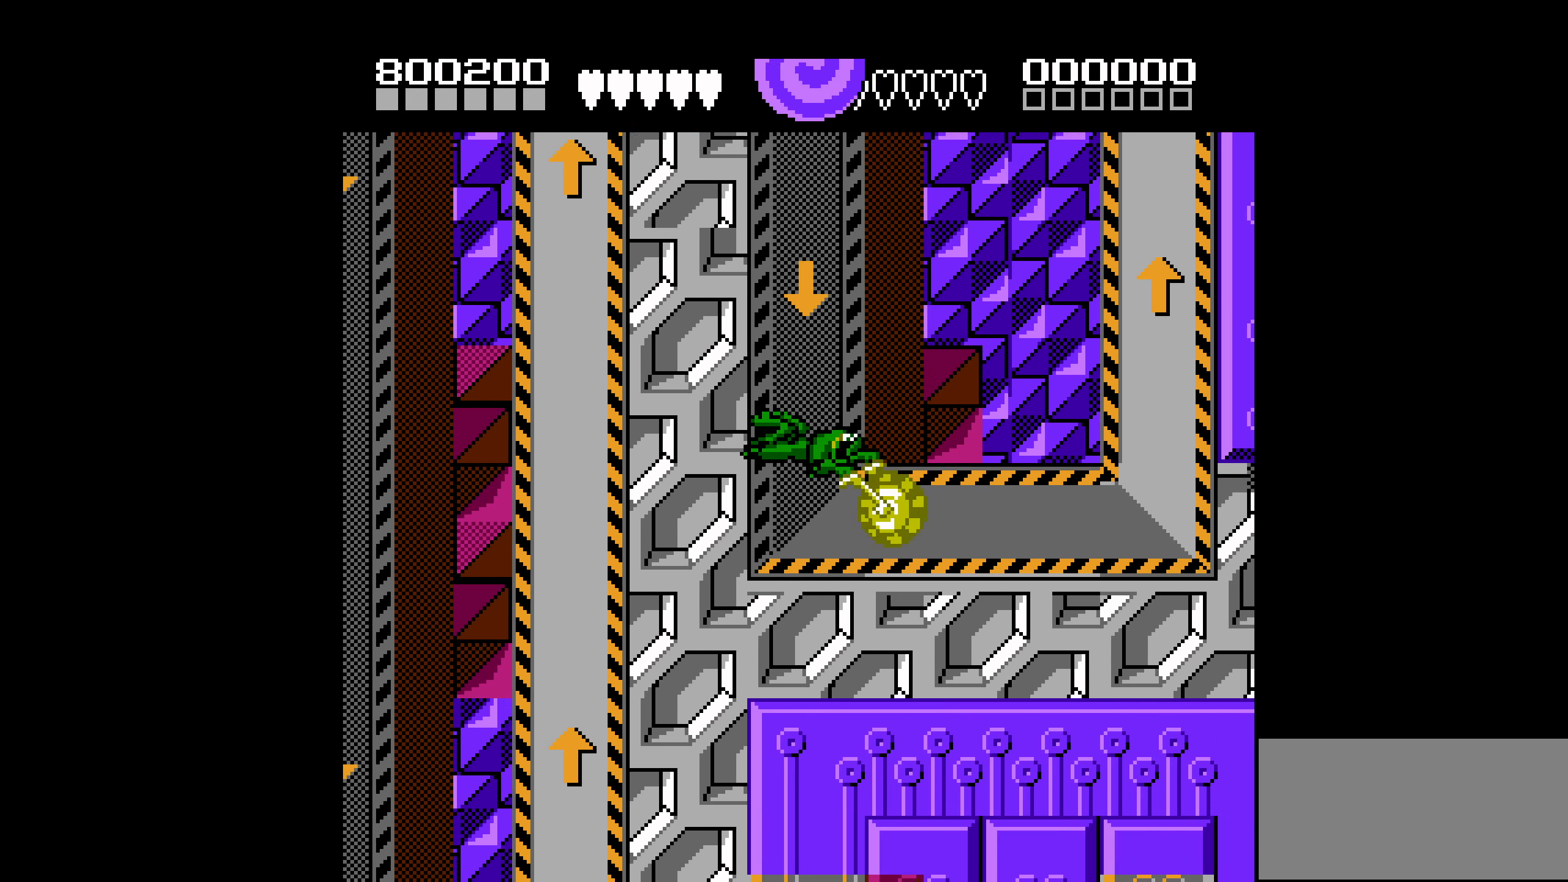
{"buttons": ["DPAD_UP"], "events": [[300, "DPAD_UP", "down"], [316, "DPAD_RIGHT", "up"]]}
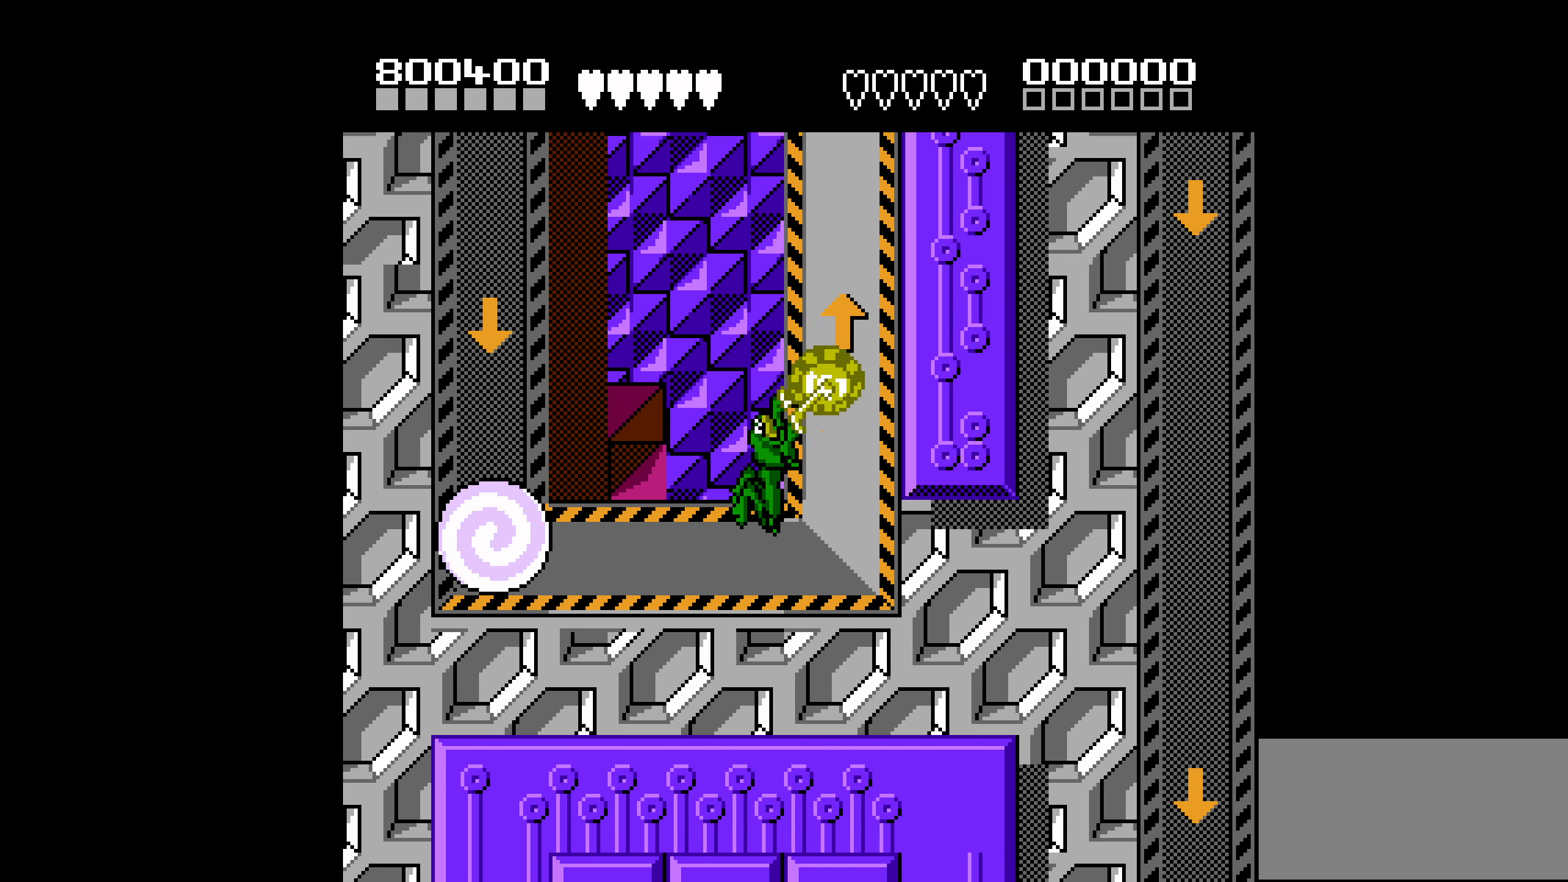
{"buttons": ["DPAD_UP"], "events": []}
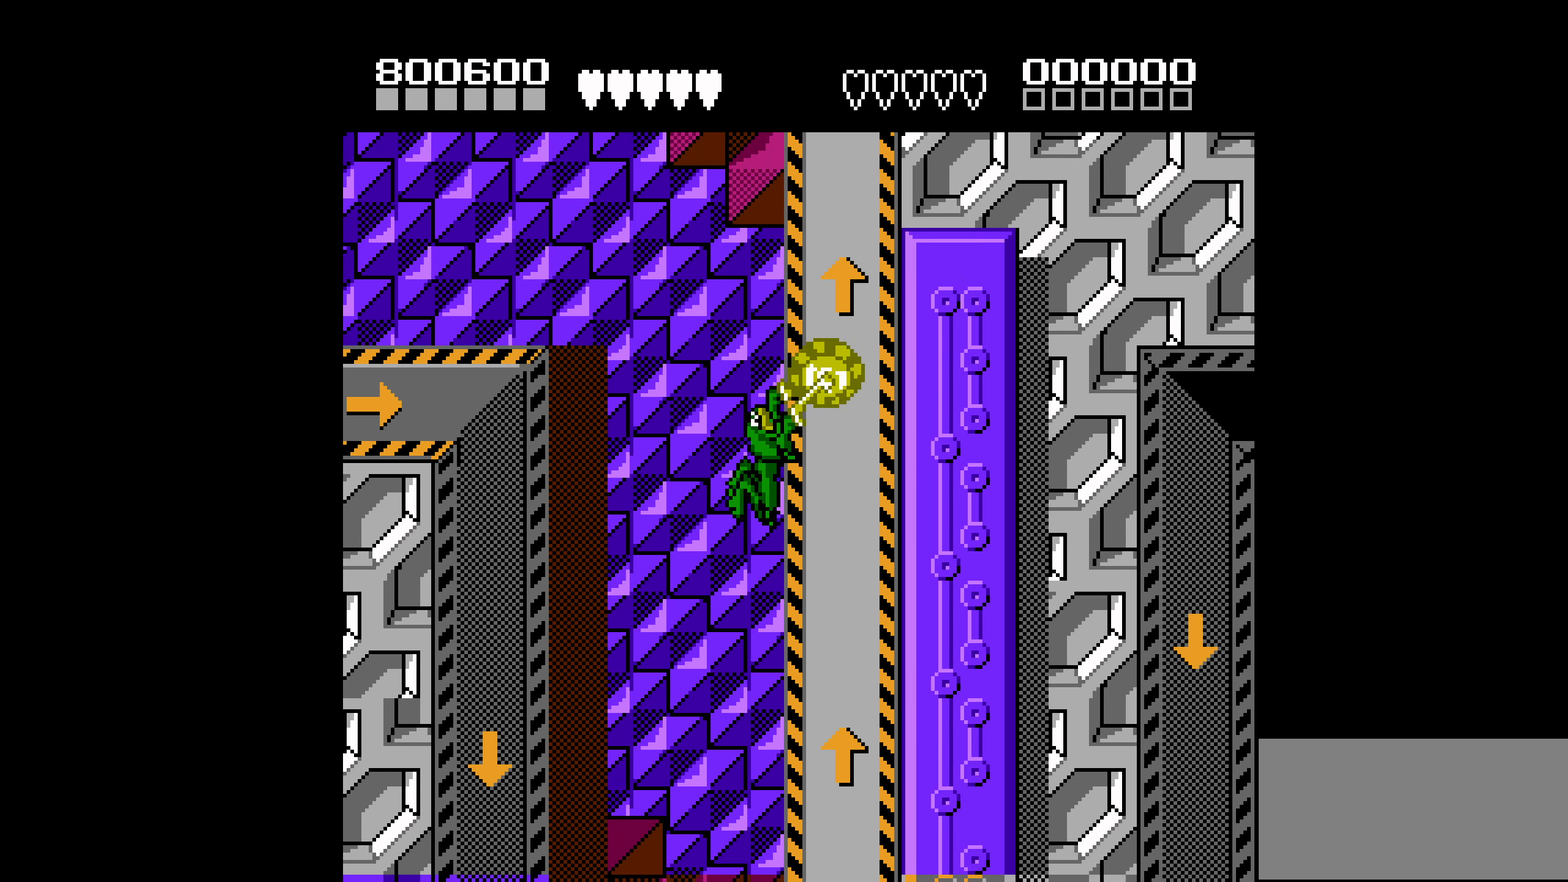
{"buttons": ["DPAD_RIGHT"], "events": [[400, "DPAD_RIGHT", "down"], [433, "DPAD_UP", "up"]]}
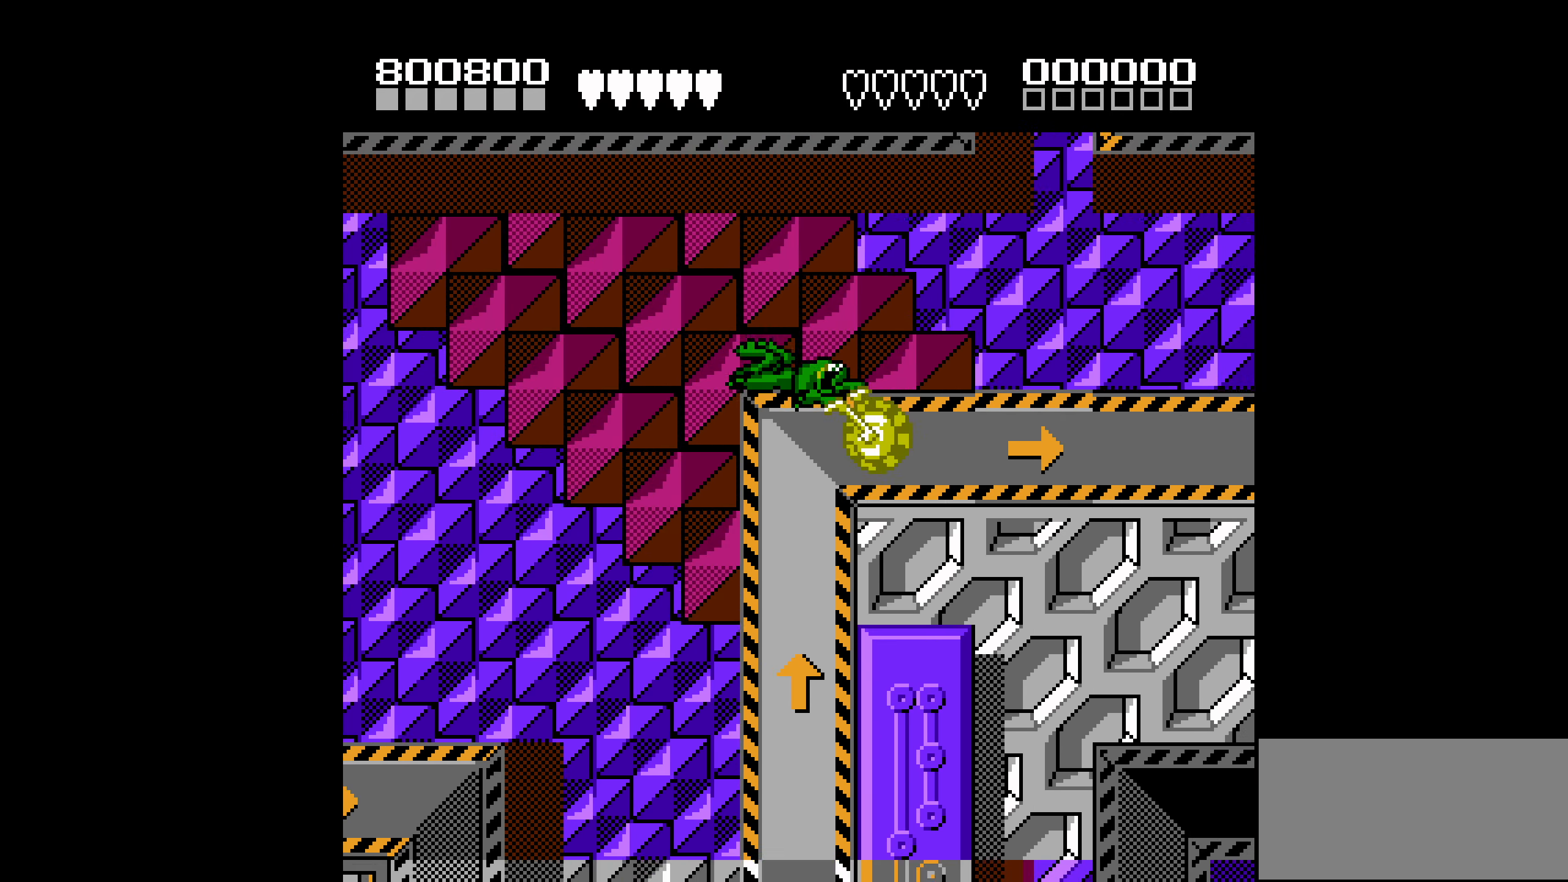
{"buttons": ["DPAD_RIGHT"], "events": []}
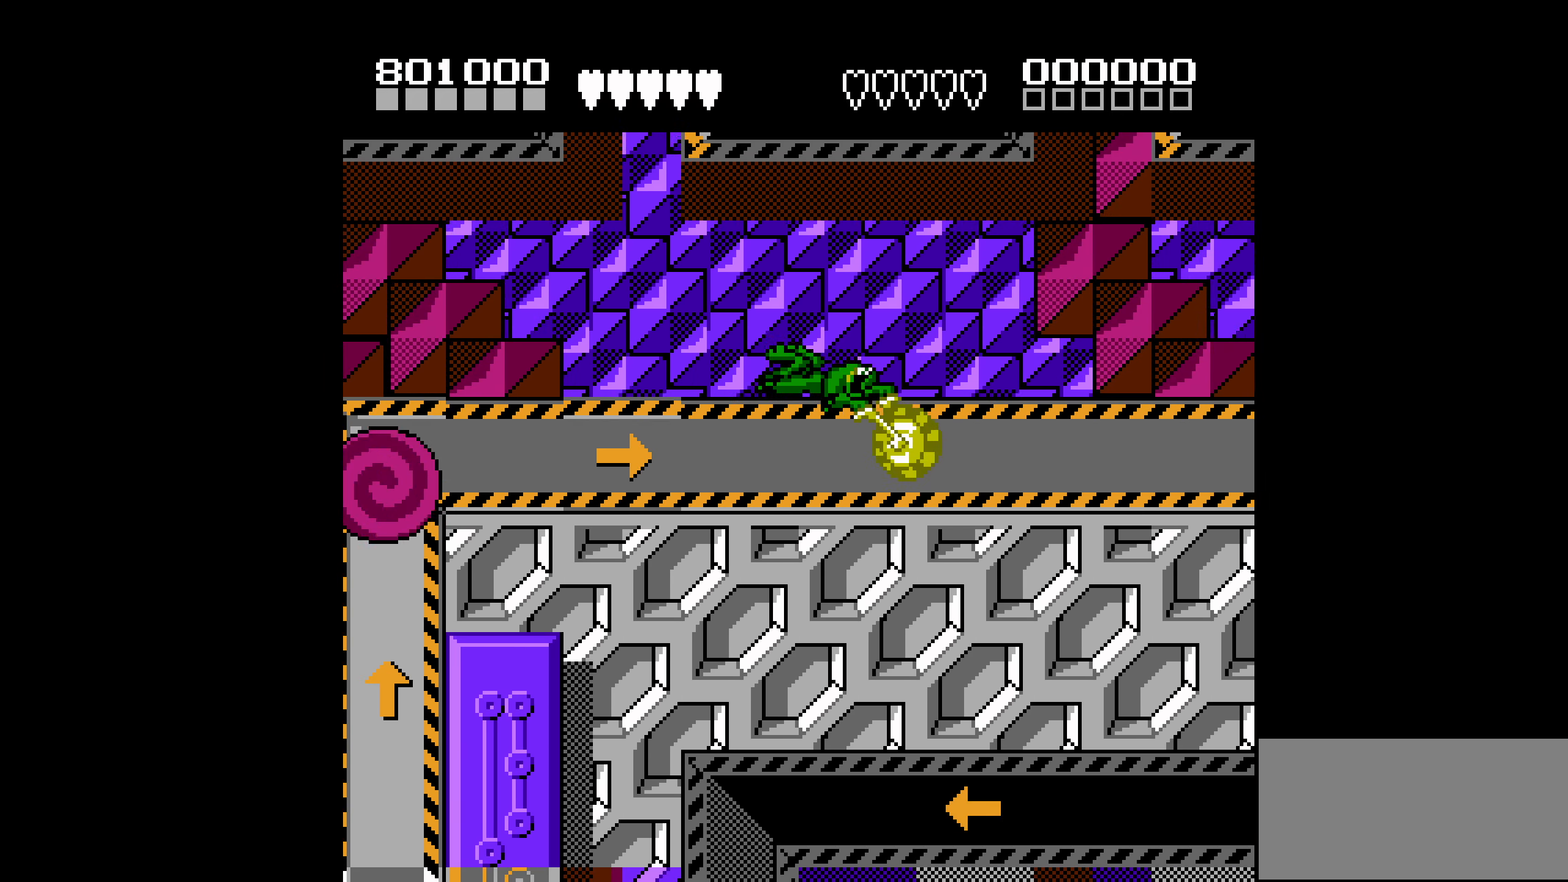
{"buttons": ["DPAD_RIGHT"], "events": []}
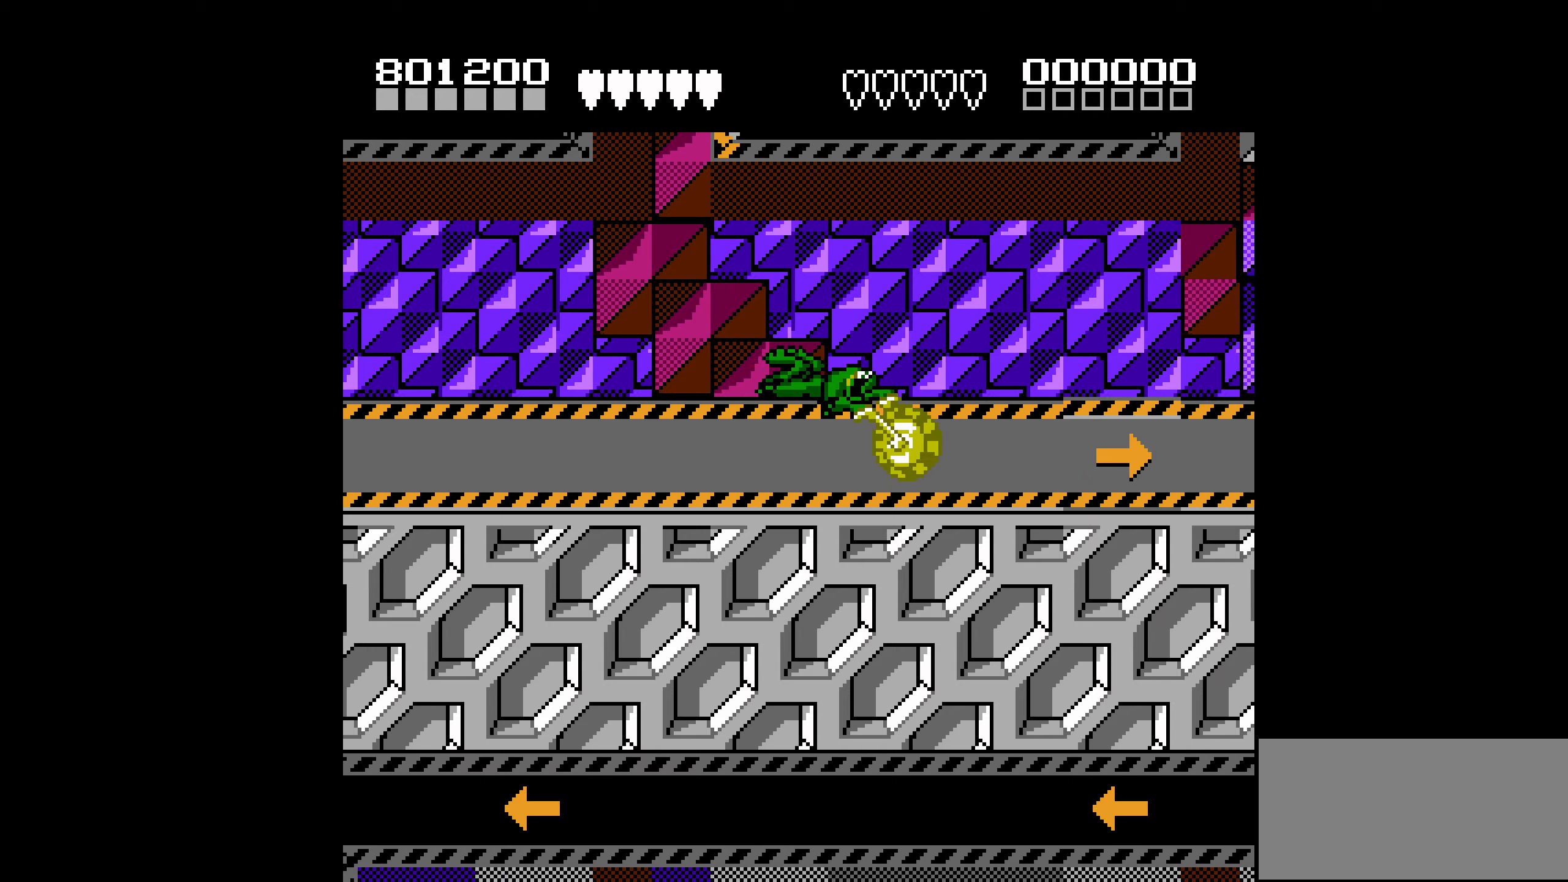
{"buttons": ["DPAD_RIGHT"], "events": []}
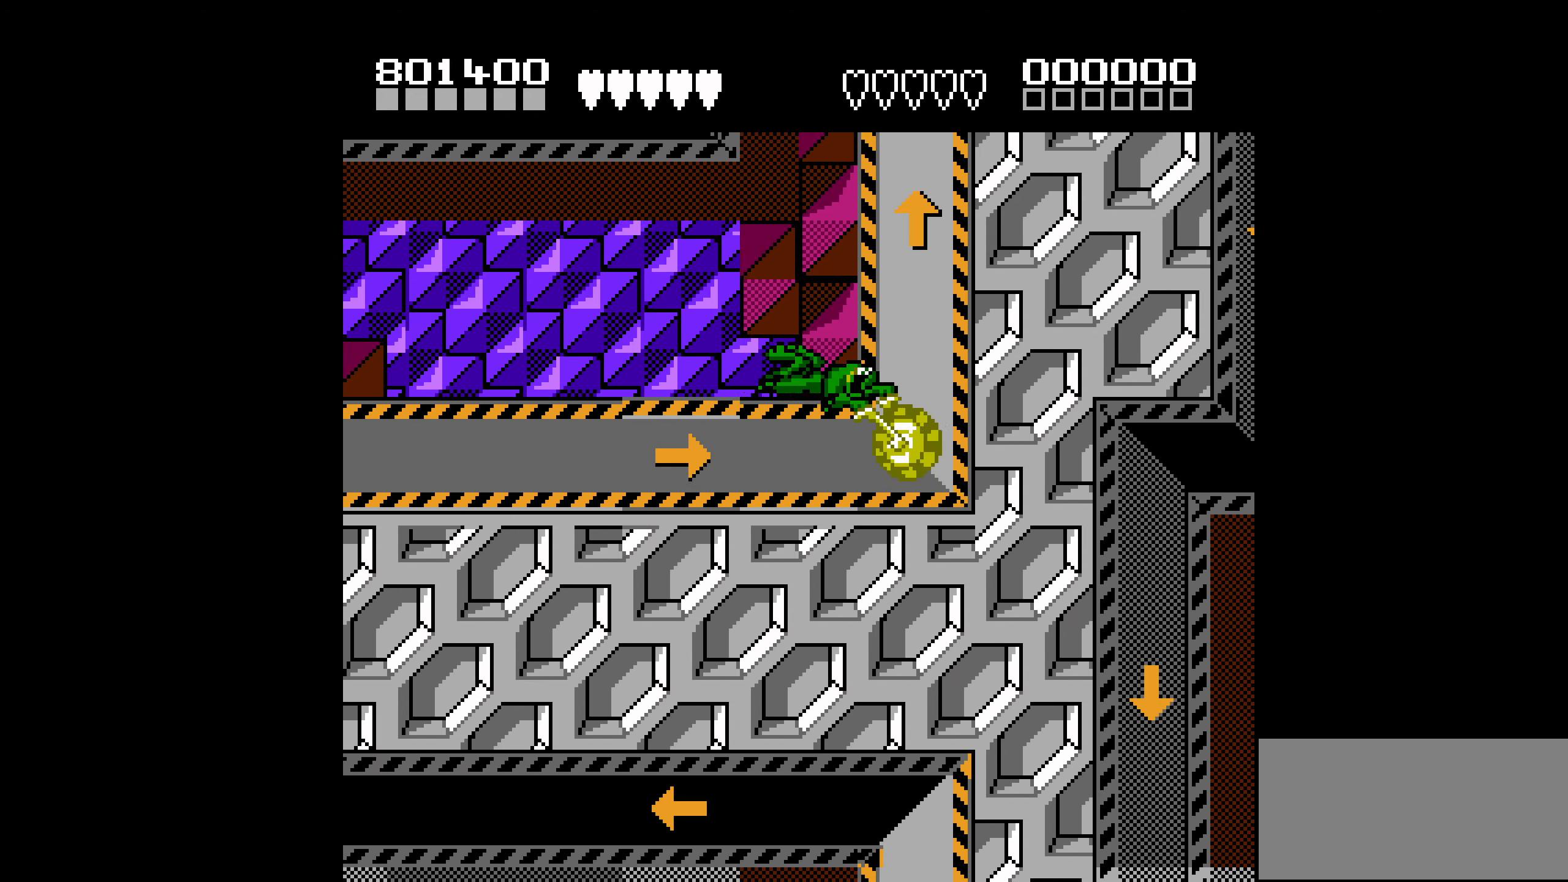
{"buttons": ["DPAD_UP"], "events": [[50, "DPAD_UP", "down"], [67, "DPAD_RIGHT", "up"]]}